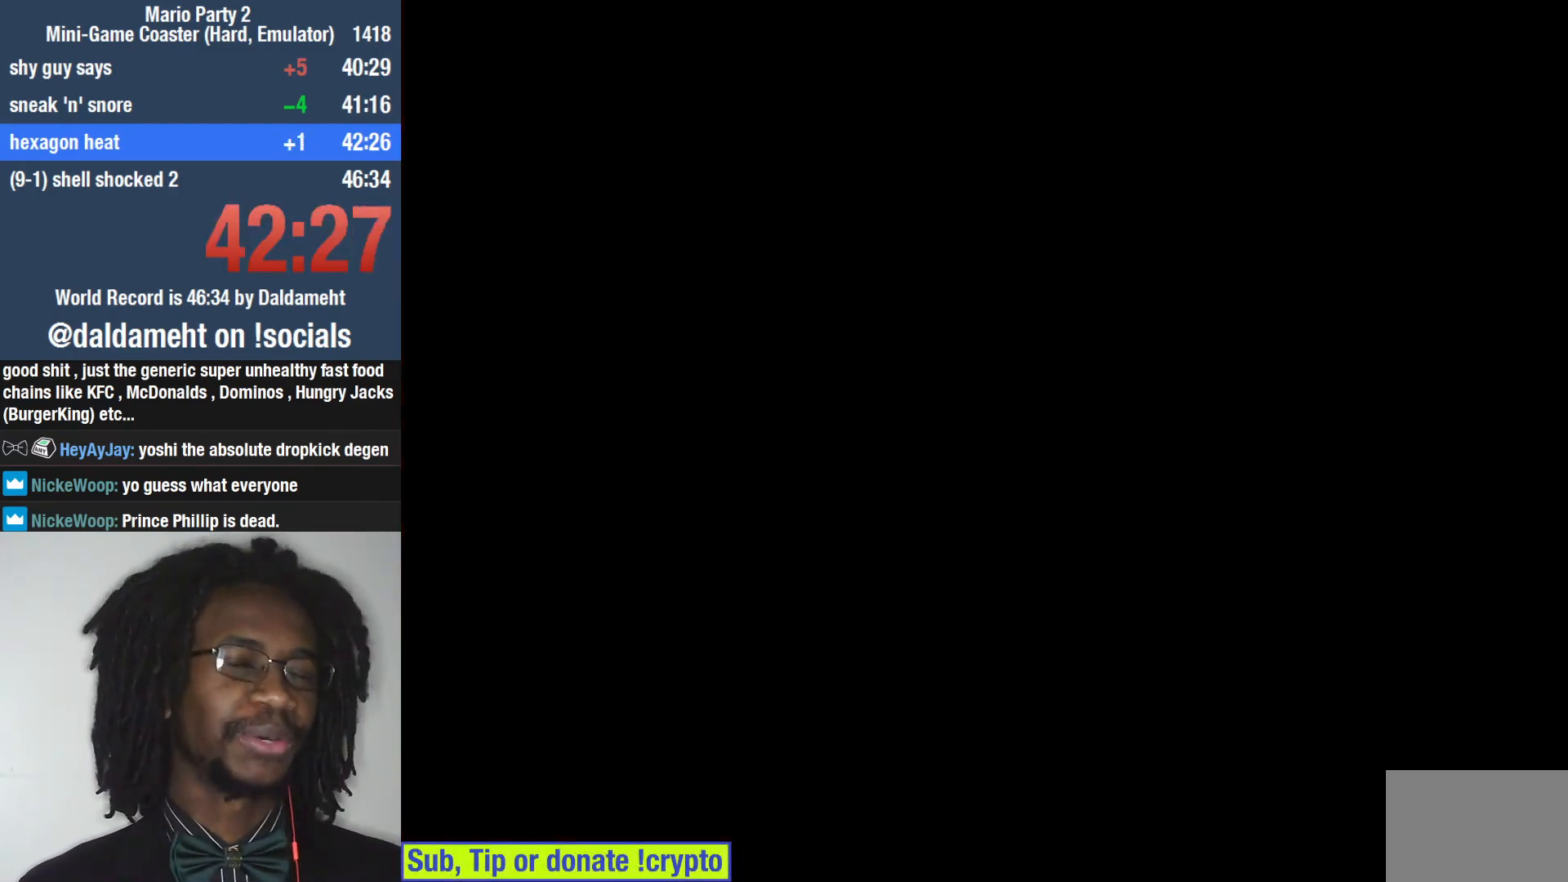
Gameplay with a controller (PlayStation layout); each line is a JSON object with the inputs held at the frame after it. "events" lists button and stick changes between this image and that frame as [ms after this image, input, new state], when the widget could be followed in between. Not read: L3.
{"buttons": [], "left_stick": "center", "right_stick": "center", "events": []}
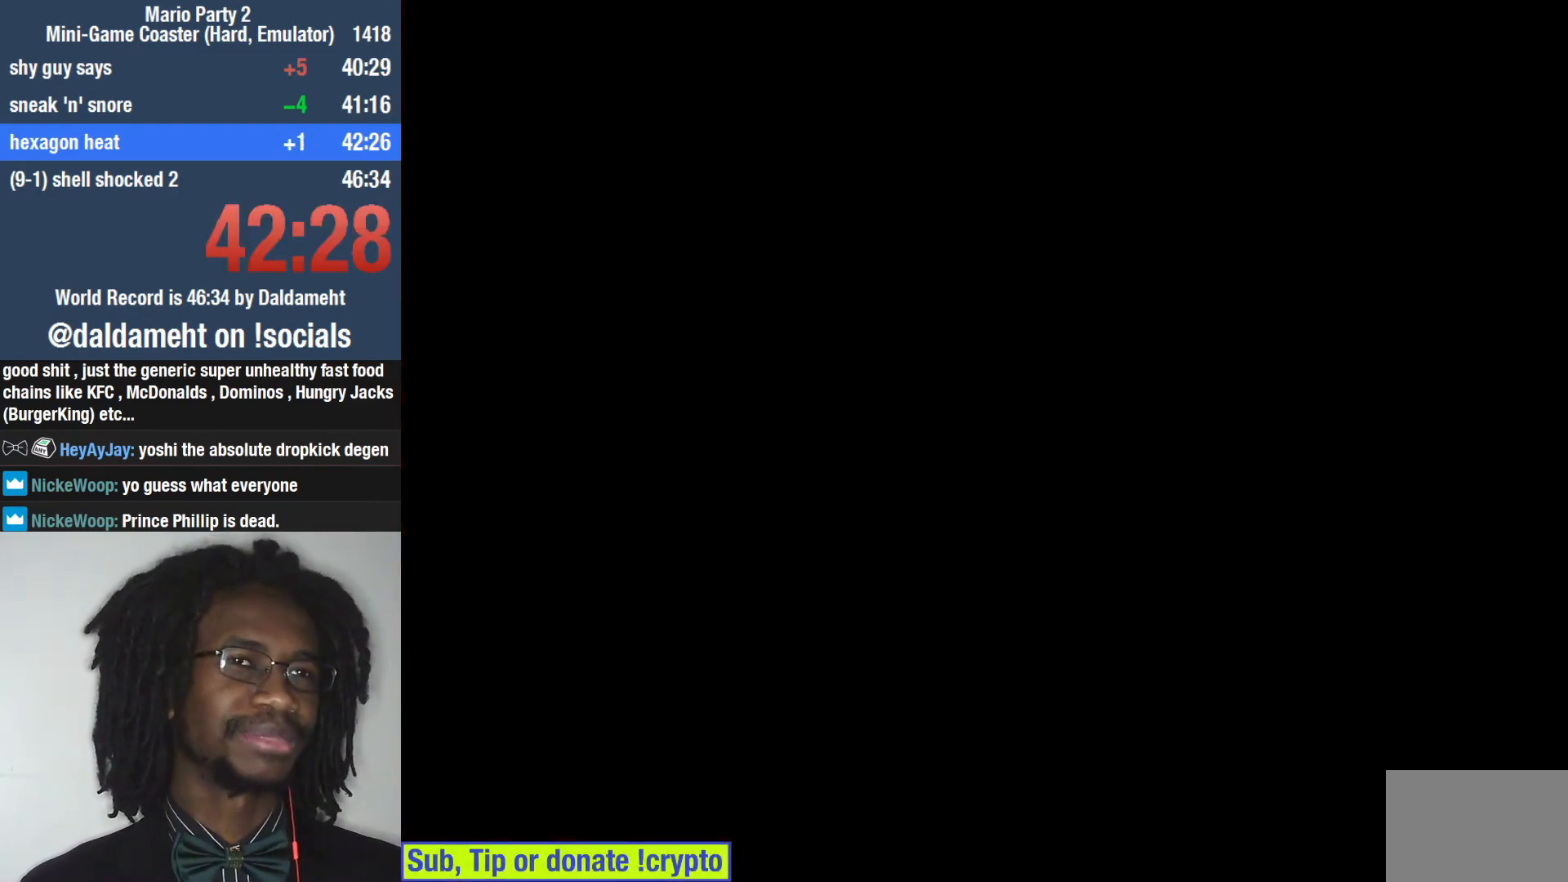
{"buttons": [], "left_stick": "down", "right_stick": "center", "events": [[100, "left_stick", "up-right"], [167, "left_stick", "down-right"], [300, "left_stick", "up-left"], [400, "left_stick", "right"], [467, "left_stick", "down"]]}
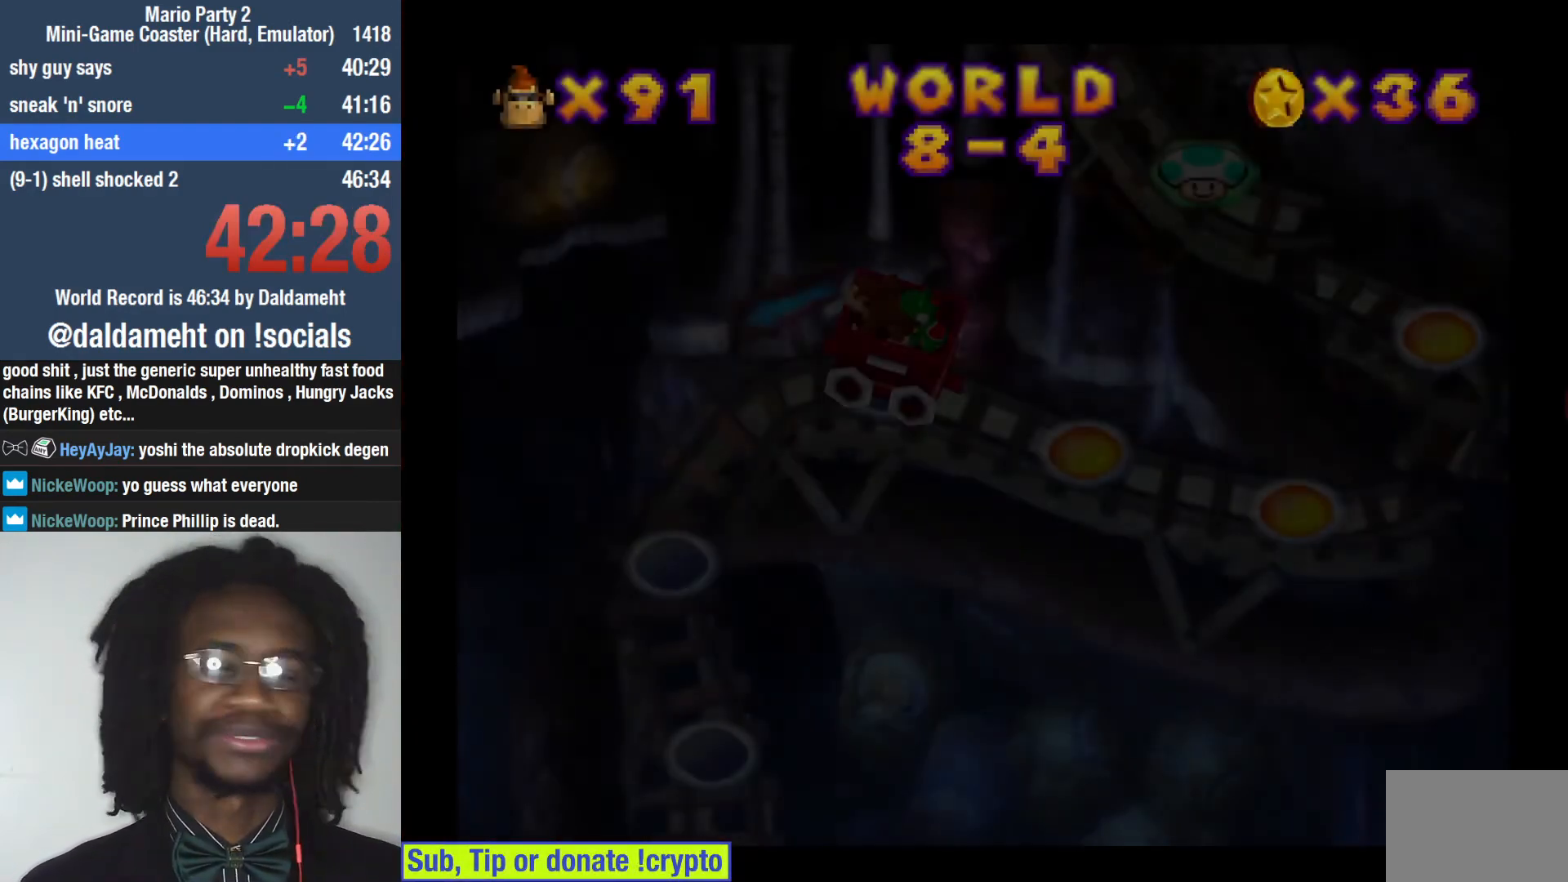
{"buttons": [], "left_stick": "center", "right_stick": "center", "events": [[33, "left_stick", "left"], [100, "left_stick", "up"], [200, "left_stick", "down"], [367, "left_stick", "up-right"], [467, "left_stick", "center"]]}
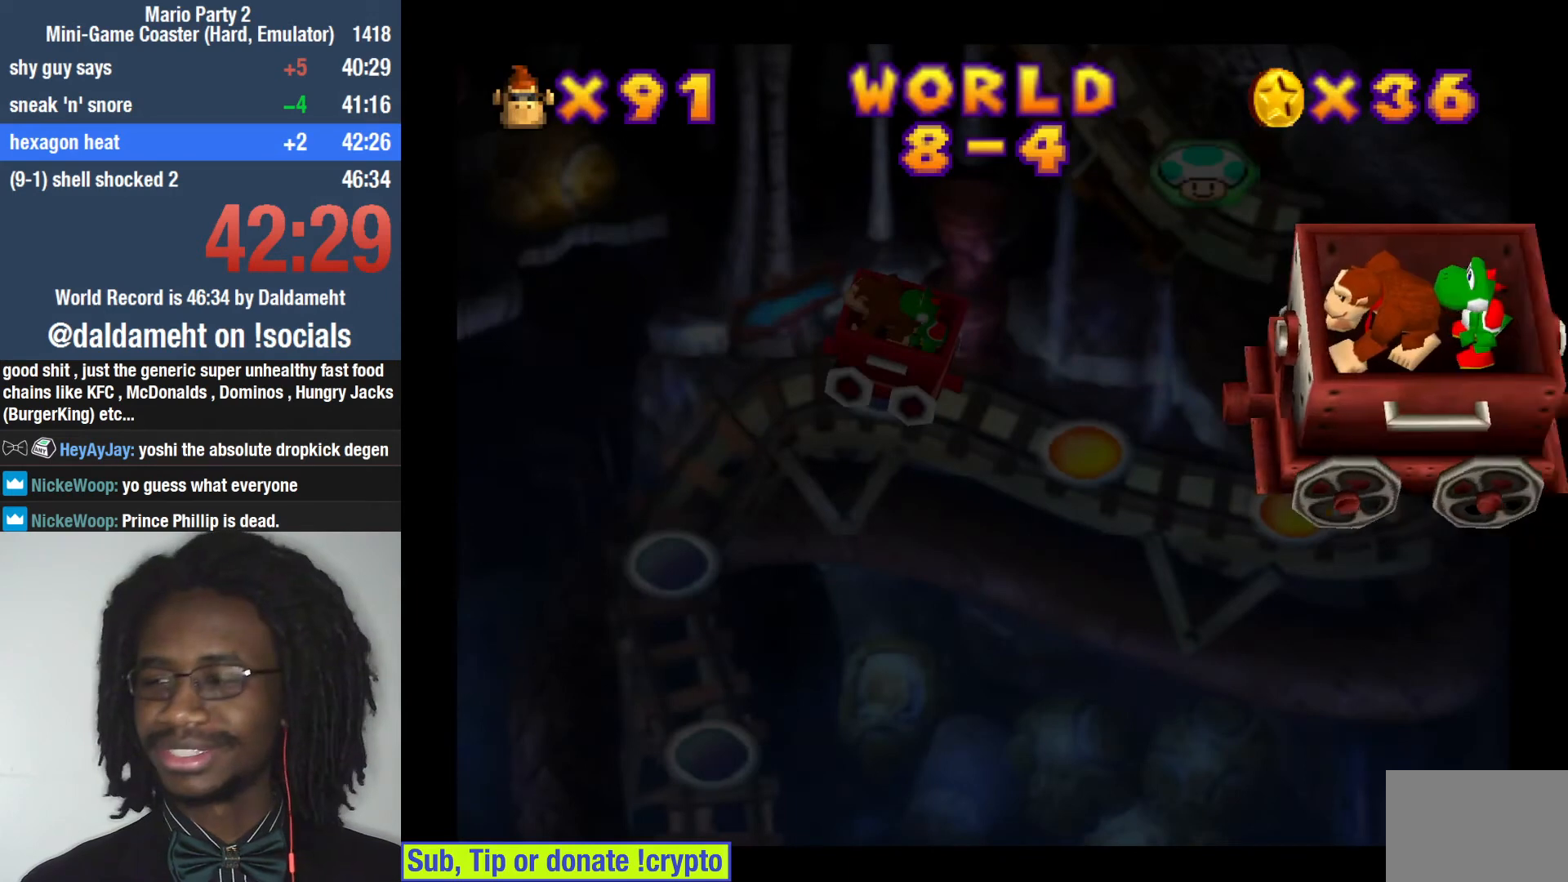
{"buttons": [], "left_stick": "down", "right_stick": "center", "events": [[100, "SQUARE", "down"], [100, "left_stick", "up-right"], [200, "left_stick", "down"], [233, "SQUARE", "up"], [300, "left_stick", "left"], [400, "left_stick", "right"], [467, "left_stick", "down"]]}
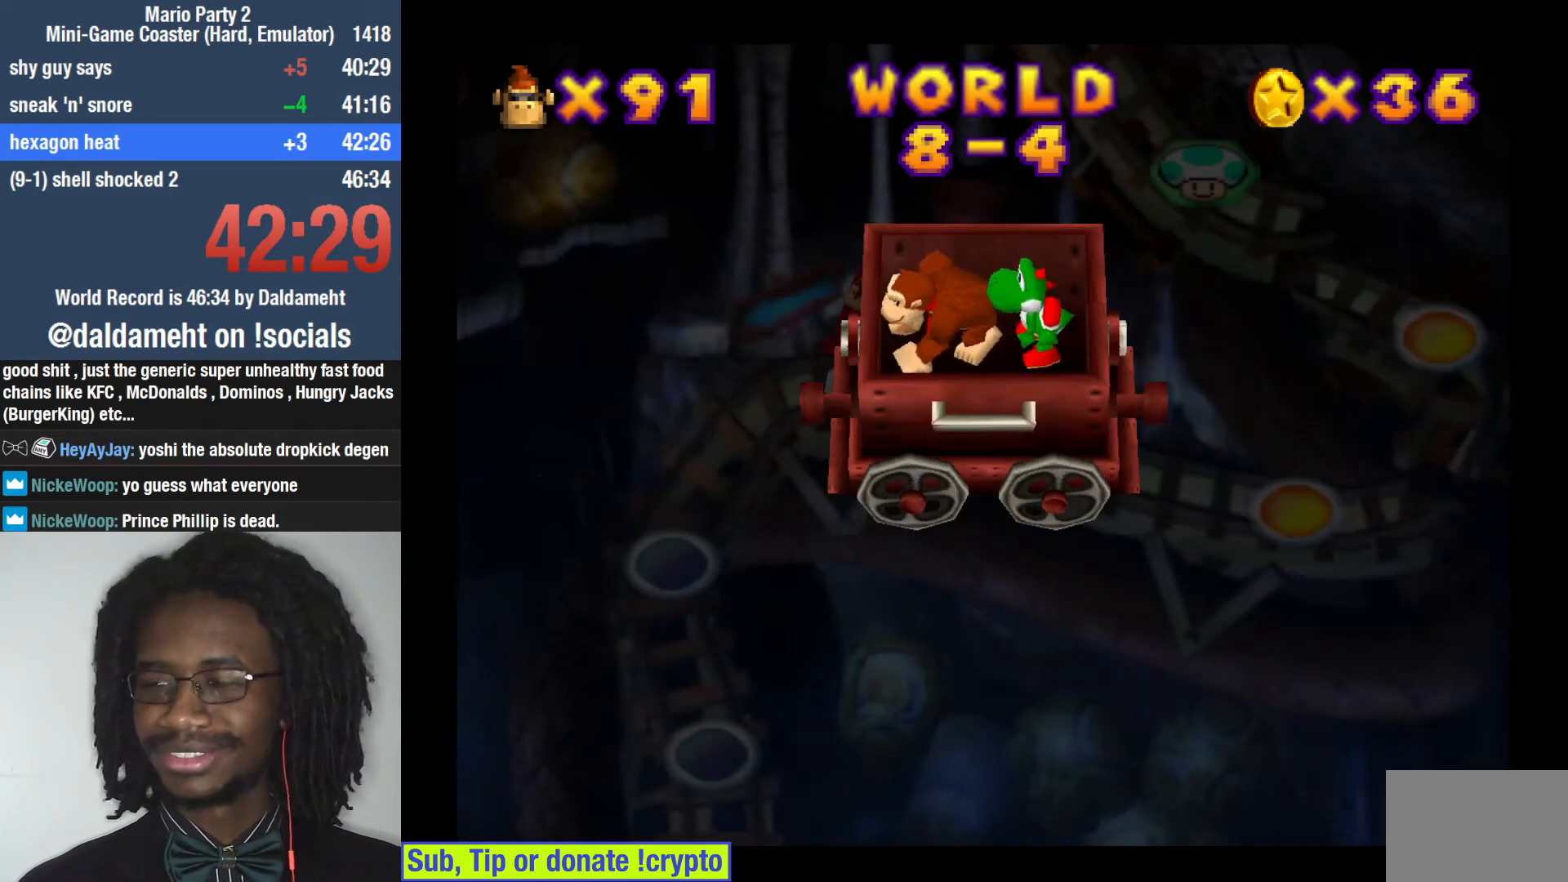
{"buttons": [], "left_stick": "center", "right_stick": "center", "events": [[67, "left_stick", "up-left"], [133, "left_stick", "up-right"], [200, "left_stick", "down-right"], [267, "left_stick", "down-left"], [333, "left_stick", "up"], [433, "left_stick", "center"]]}
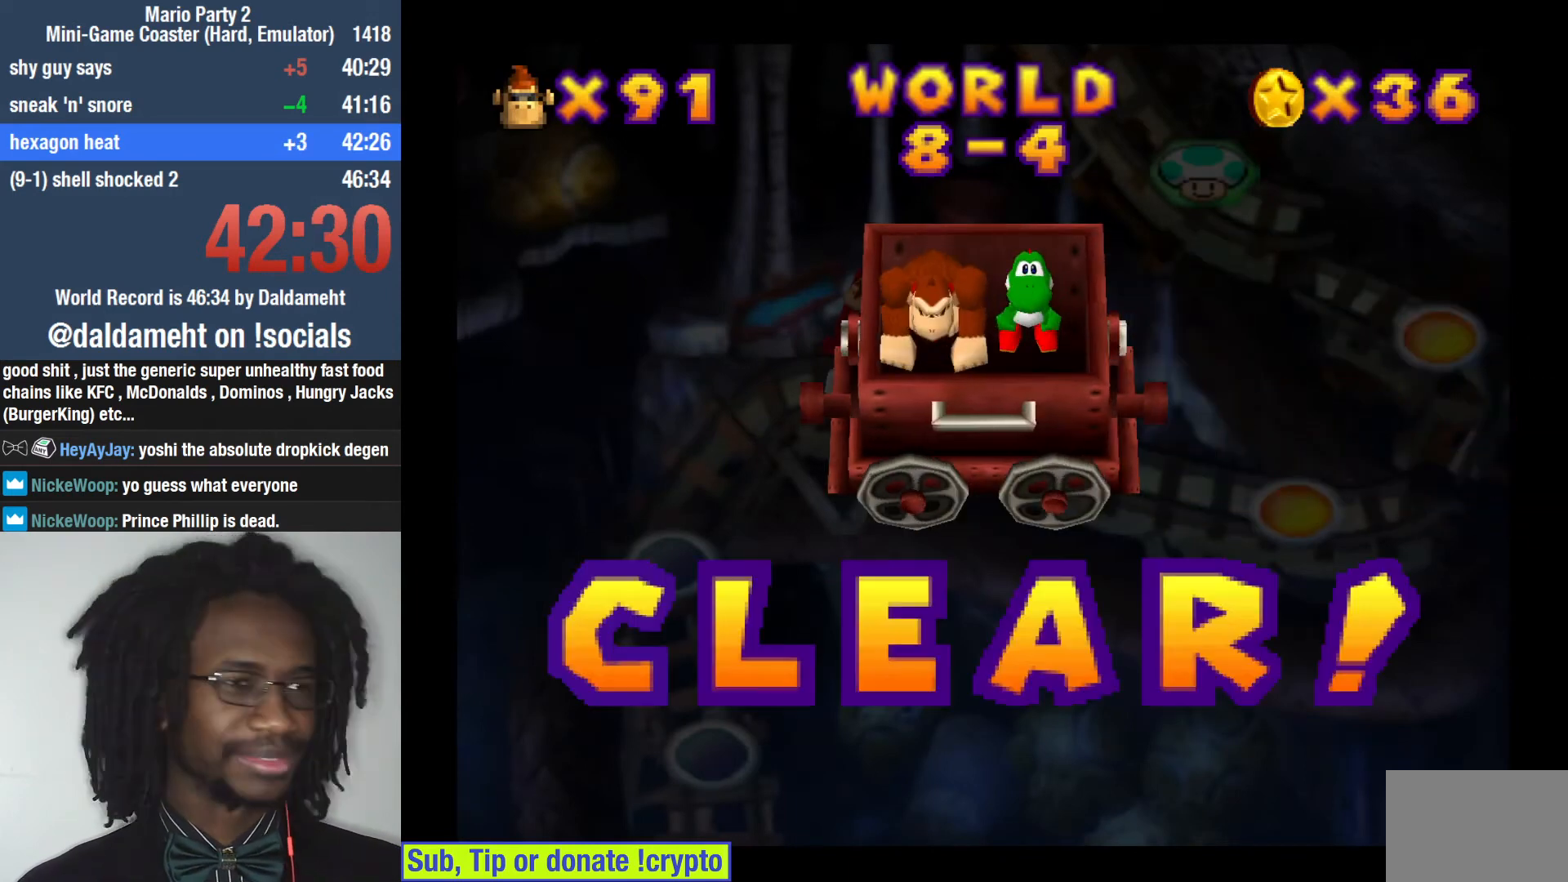
{"buttons": [], "left_stick": "center", "right_stick": "center", "events": []}
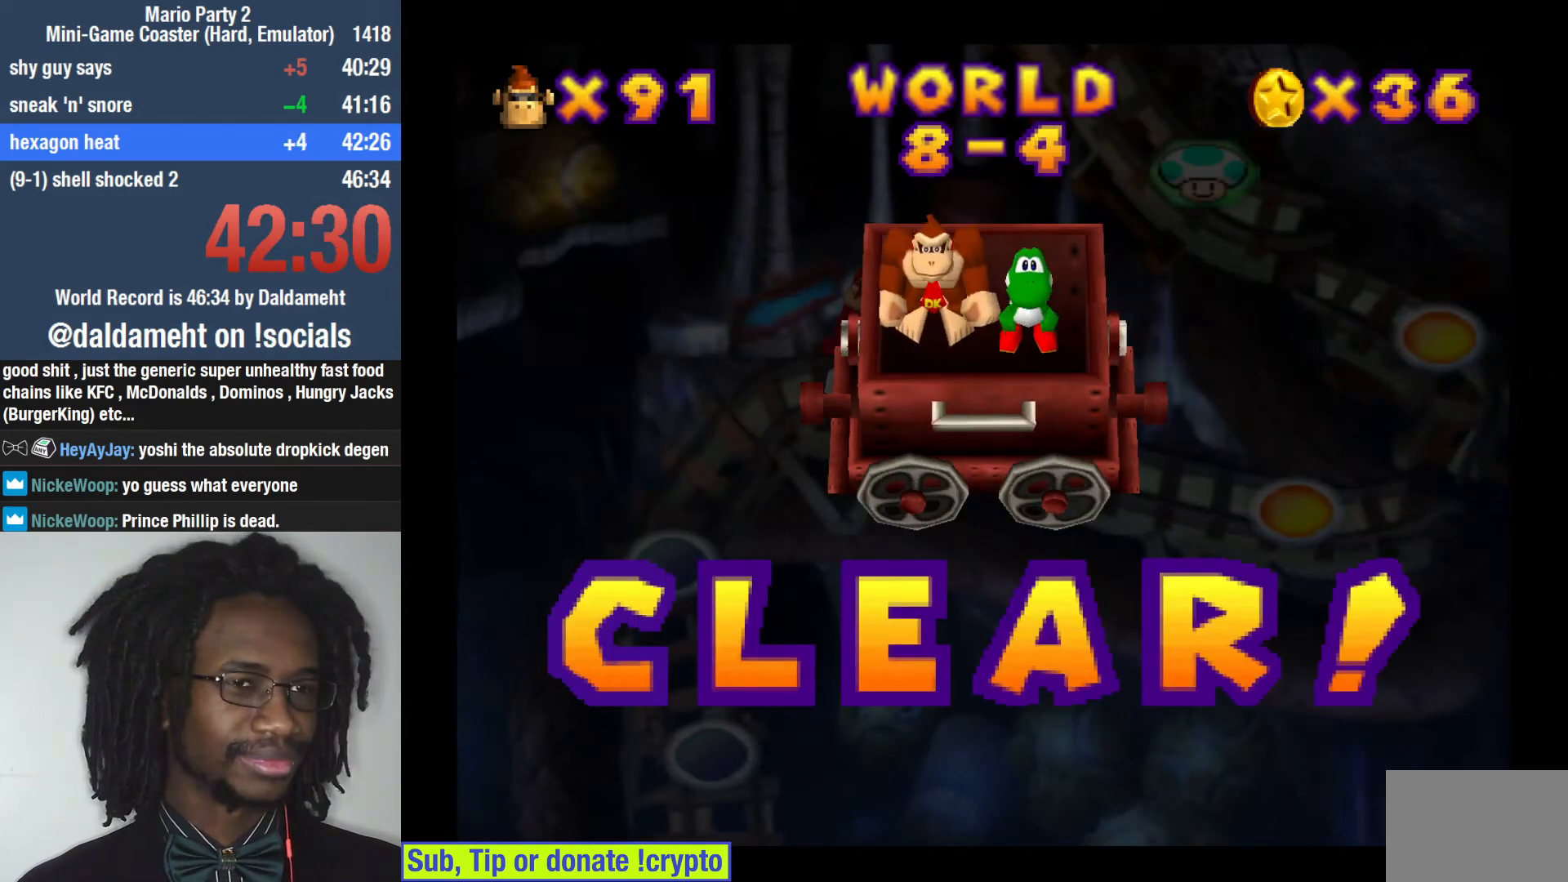
{"buttons": [], "left_stick": "center", "right_stick": "center", "events": []}
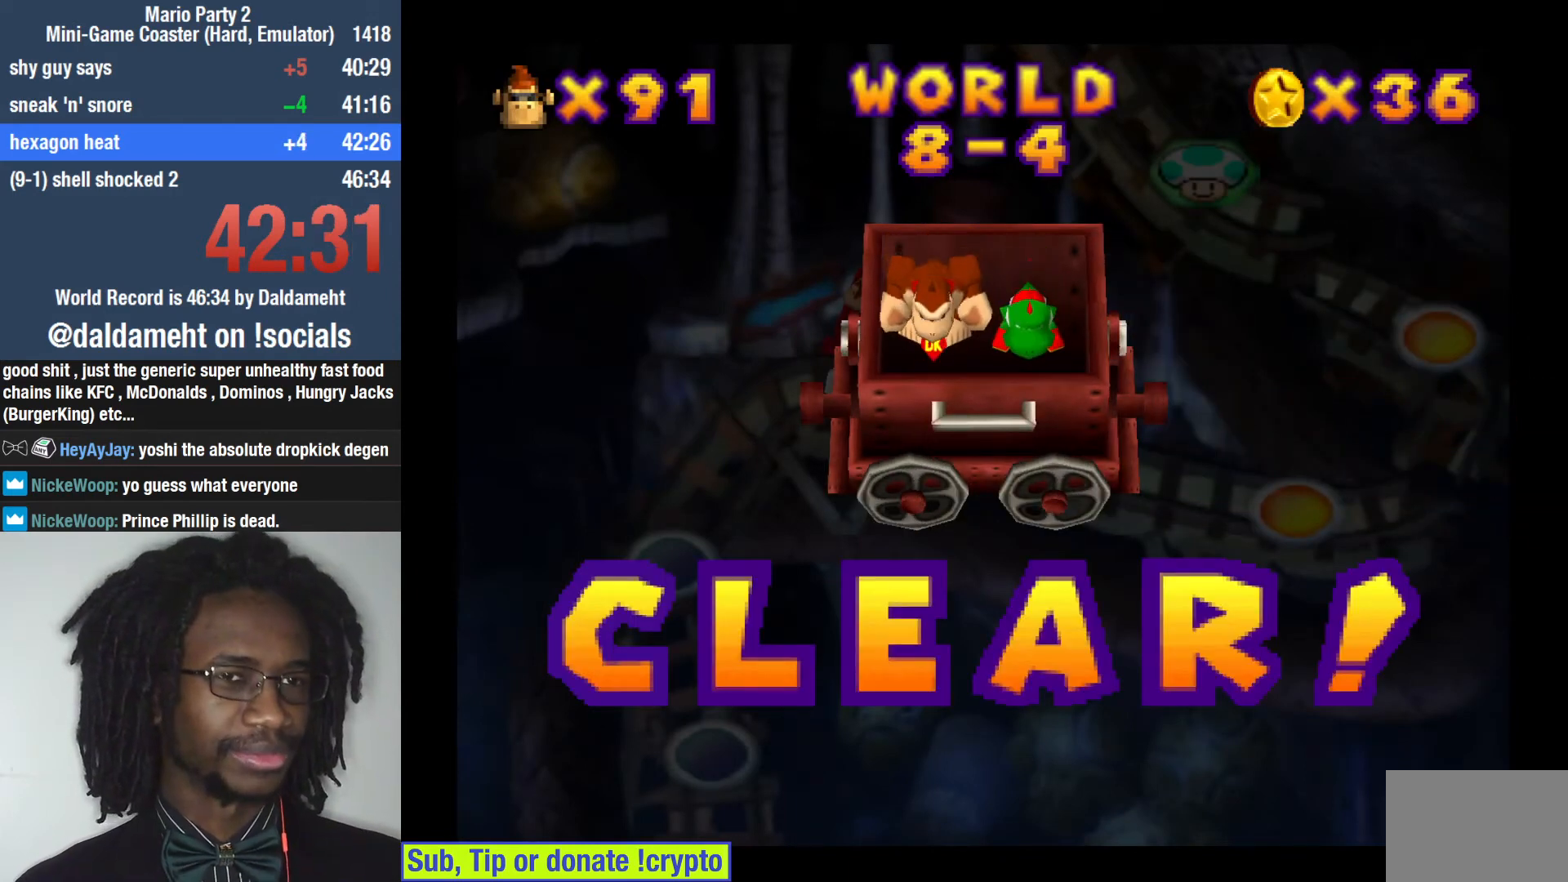
{"buttons": [], "left_stick": "center", "right_stick": "center", "events": []}
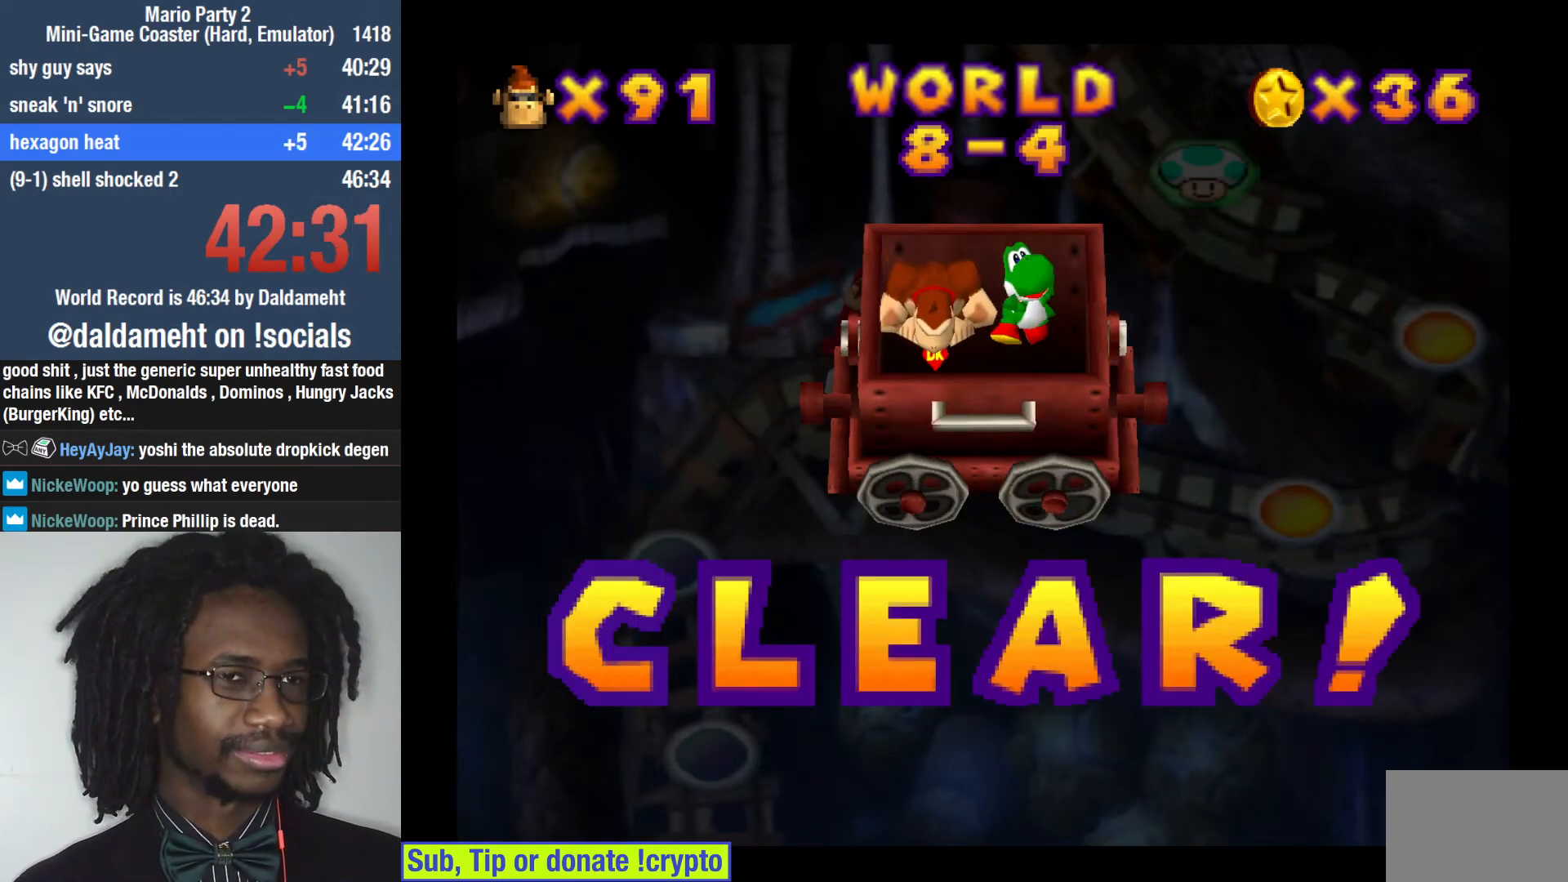
{"buttons": [], "left_stick": "center", "right_stick": "center", "events": []}
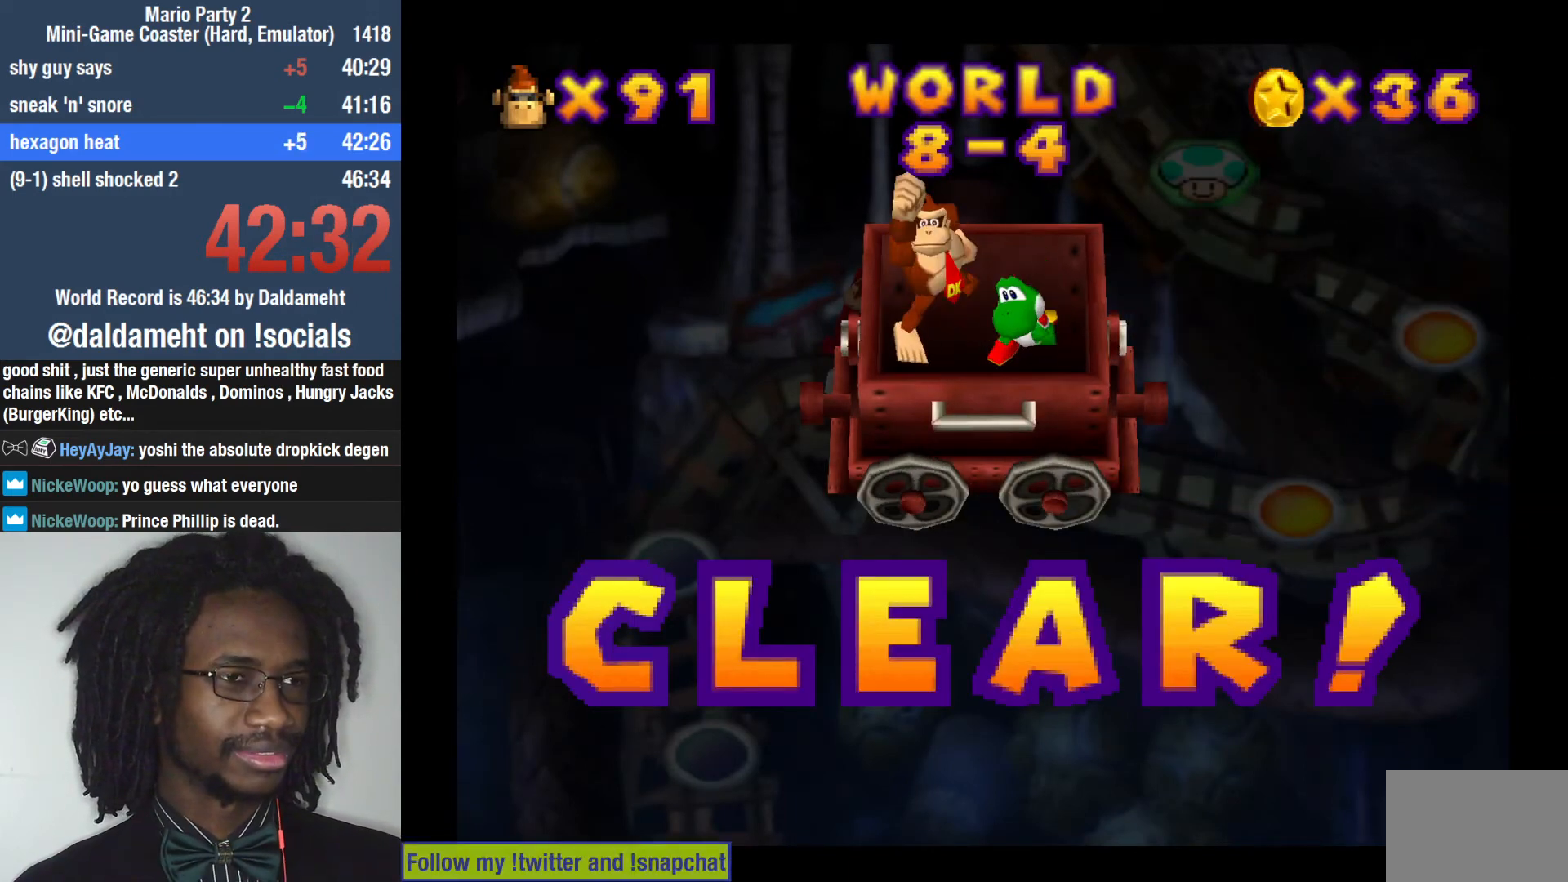
{"buttons": [], "left_stick": "center", "right_stick": "center", "events": []}
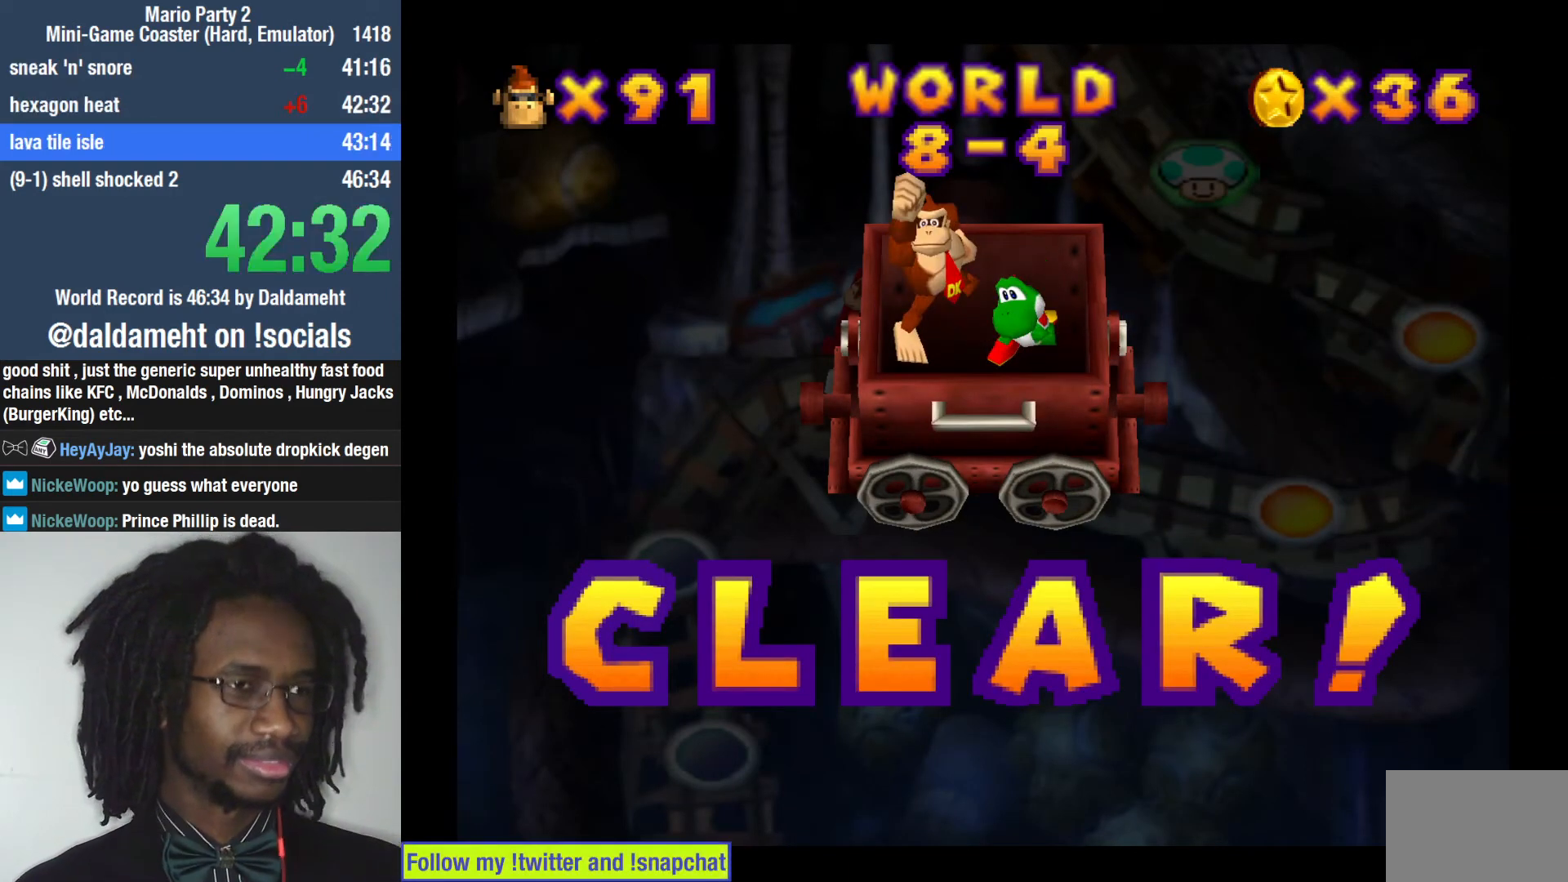
{"buttons": [], "left_stick": "right", "right_stick": "center", "events": [[333, "SQUARE", "down"], [400, "SQUARE", "up"], [467, "left_stick", "right"]]}
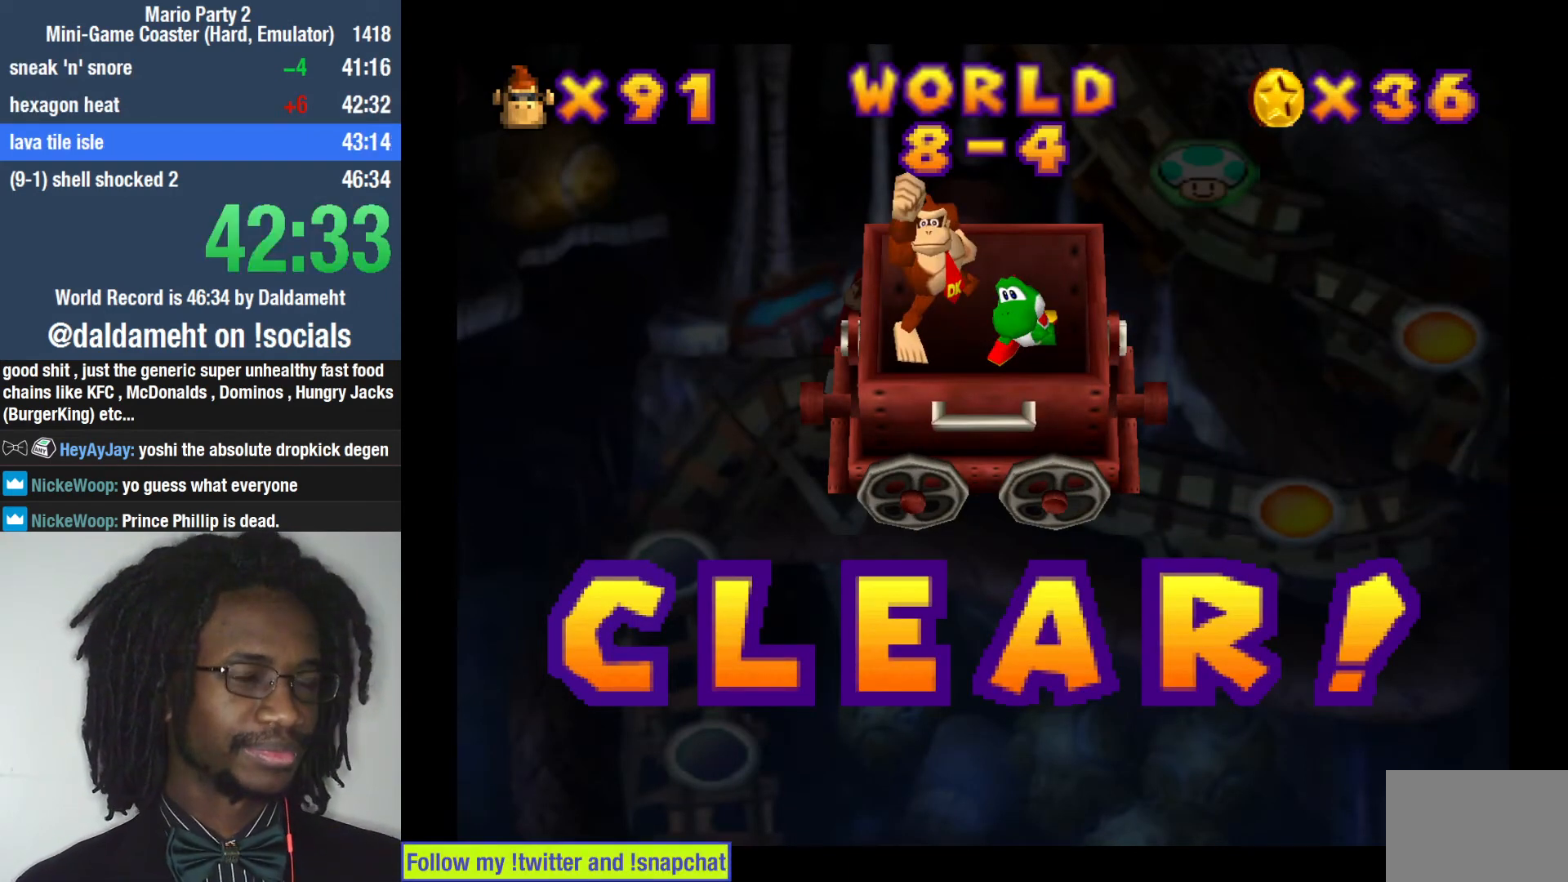
{"buttons": [], "left_stick": "center", "right_stick": "center", "events": [[33, "left_stick", "down-right"], [100, "left_stick", "down-left"], [200, "left_stick", "up"], [267, "left_stick", "down-right"], [333, "left_stick", "down-left"], [400, "left_stick", "up-left"], [467, "left_stick", "center"]]}
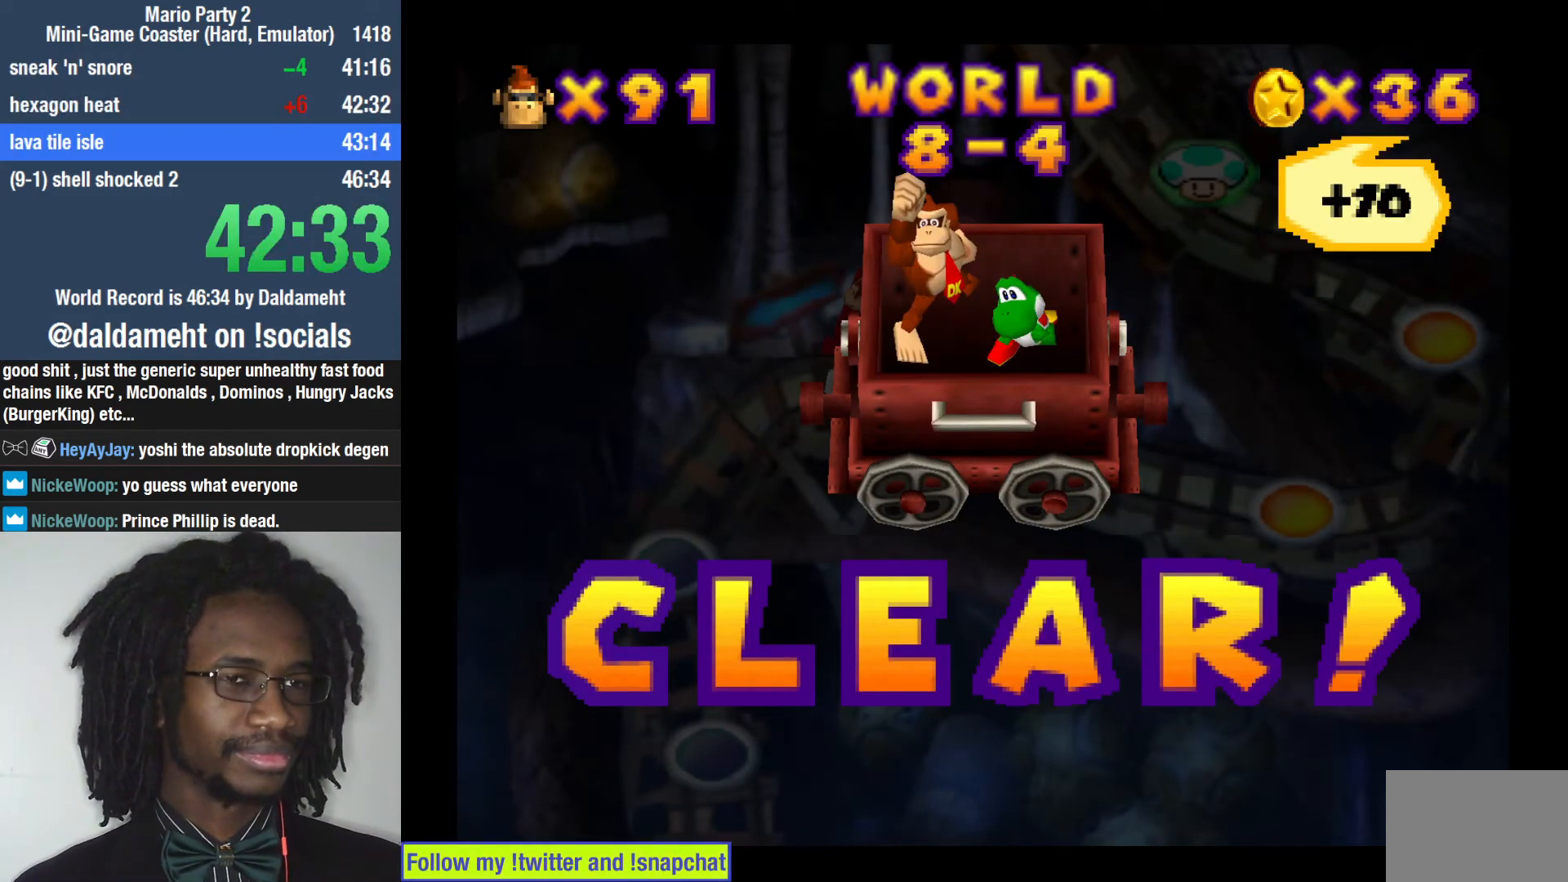
{"buttons": [], "left_stick": "center", "right_stick": "center", "events": []}
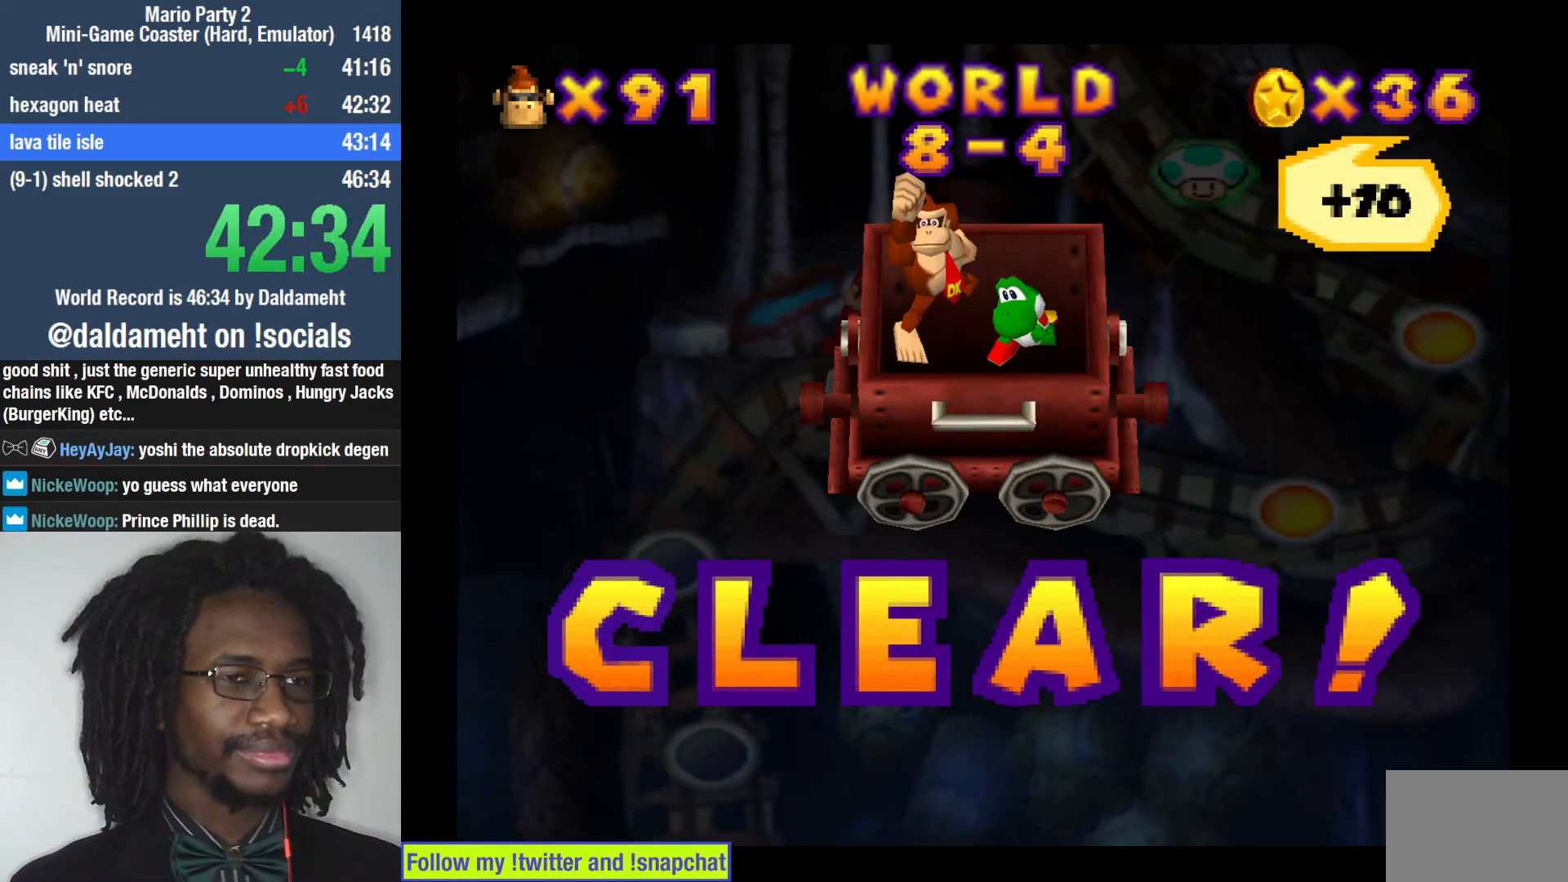
{"buttons": [], "left_stick": "center", "right_stick": "center", "events": []}
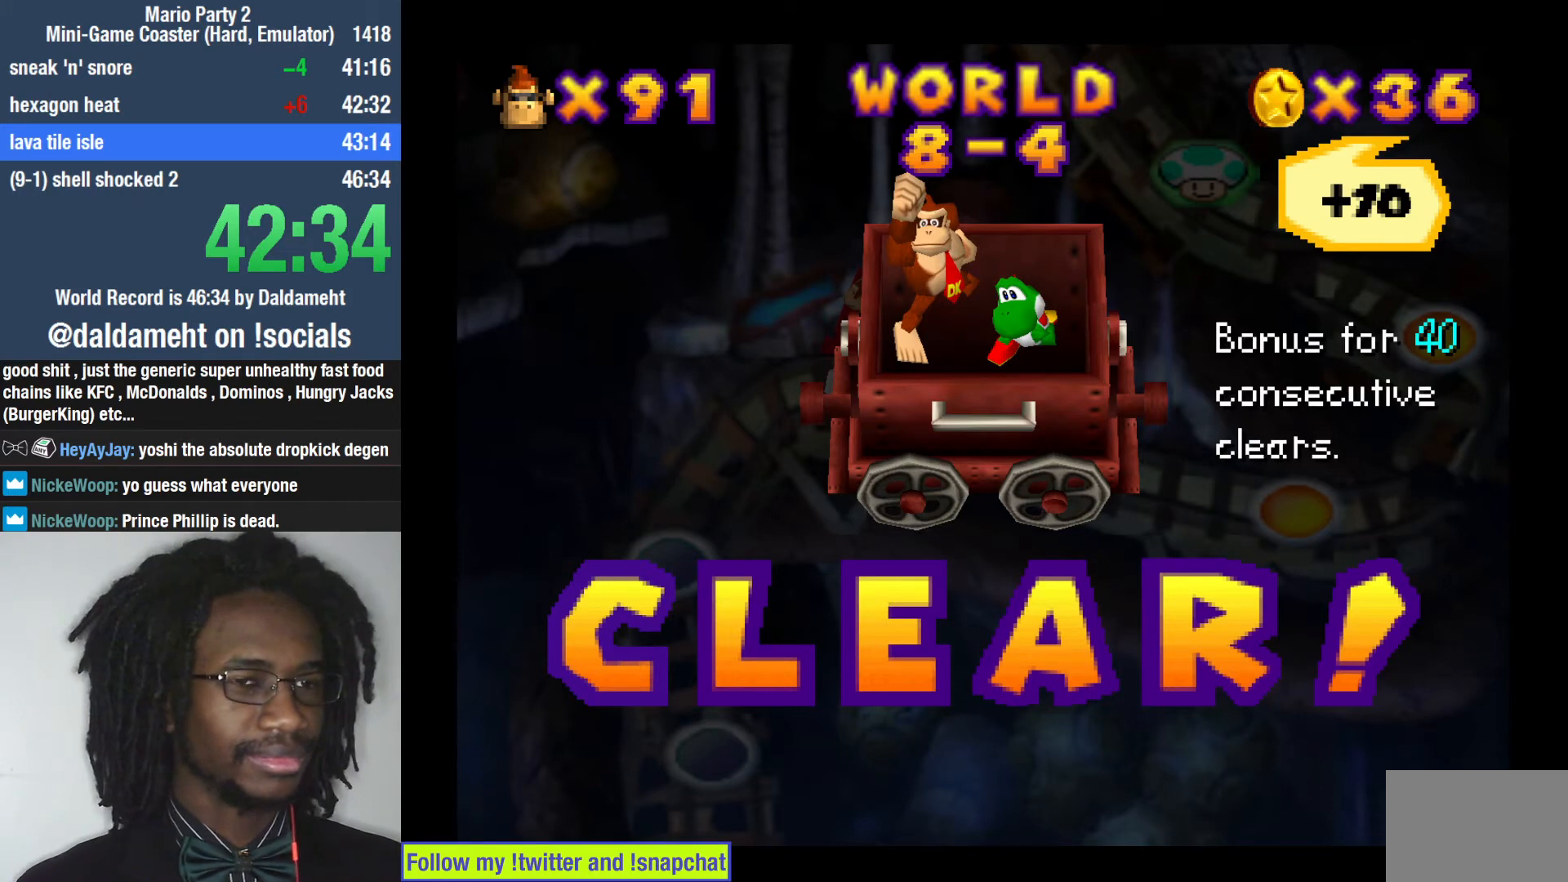
{"buttons": ["SQUARE"], "left_stick": "center", "right_stick": "center", "events": [[367, "left_stick", "right"], [500, "SQUARE", "down"], [500, "left_stick", "center"]]}
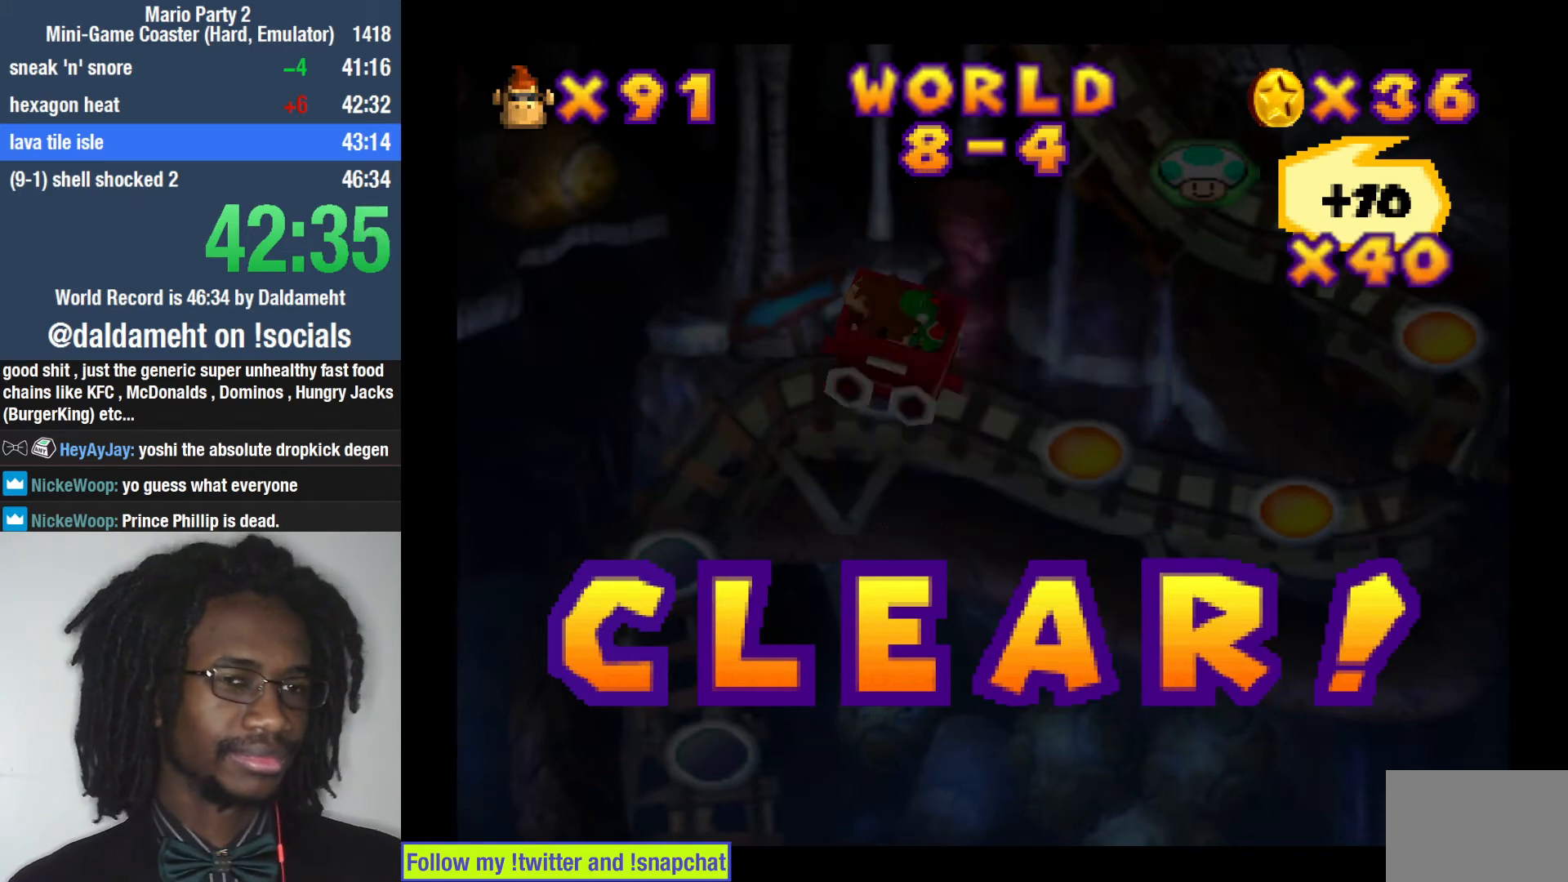
{"buttons": ["SQUARE"], "left_stick": "center", "right_stick": "center", "events": [[33, "SQUARE", "up"], [167, "SQUARE", "down"], [200, "SQUARE", "up"], [300, "SQUARE", "down"], [400, "SQUARE", "up"], [467, "SQUARE", "down"]]}
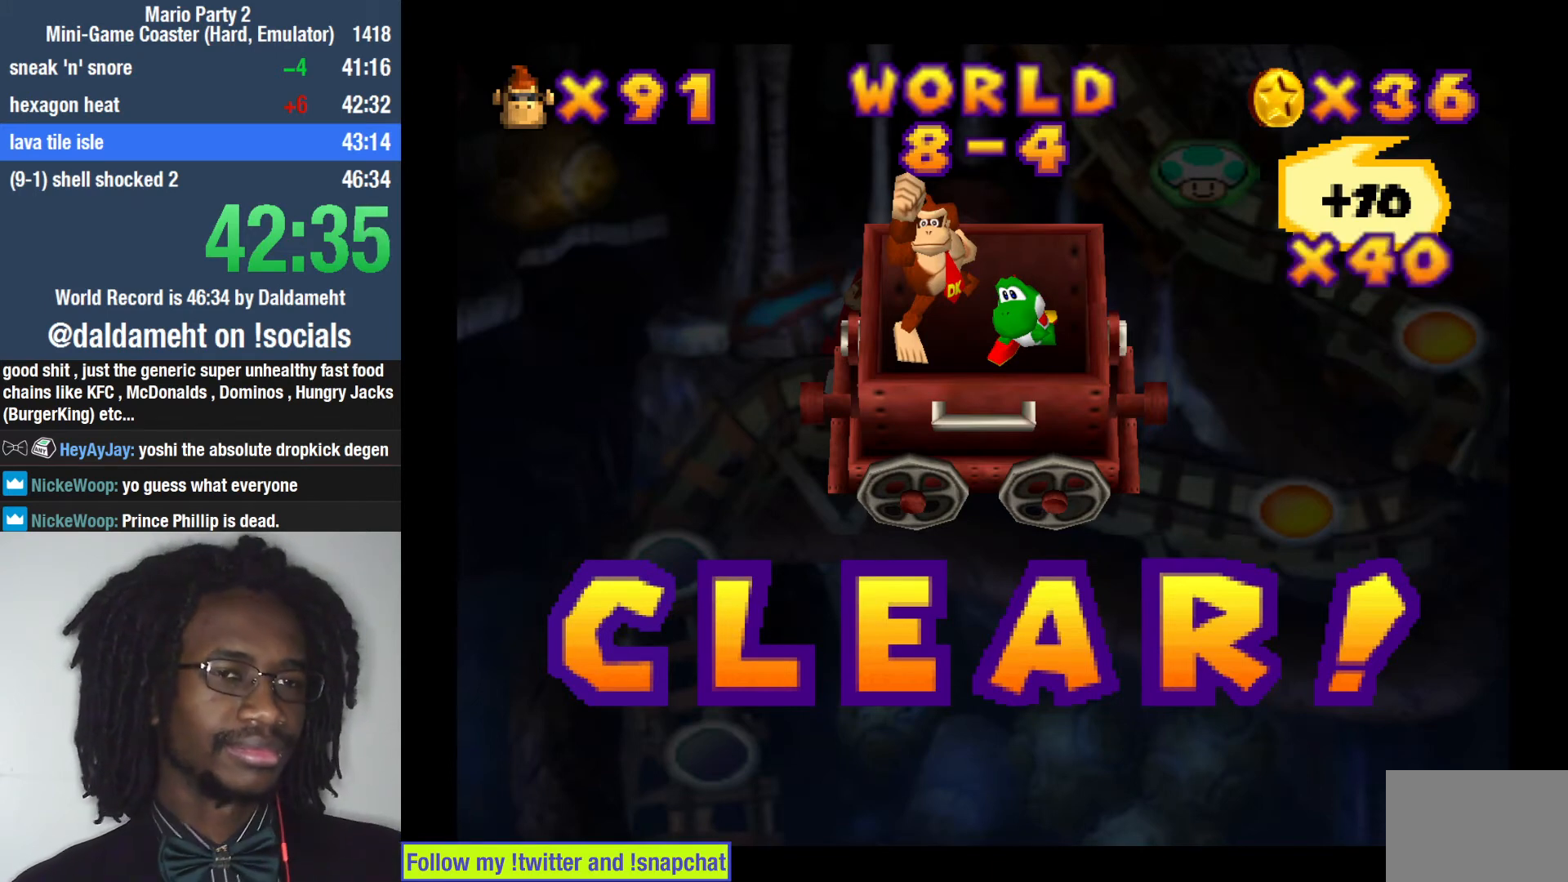
{"buttons": [], "left_stick": "down-left", "right_stick": "center", "events": [[67, "SQUARE", "up"], [67, "left_stick", "up-right"], [200, "left_stick", "down-left"], [333, "left_stick", "up"], [400, "left_stick", "down-right"], [500, "left_stick", "down-left"]]}
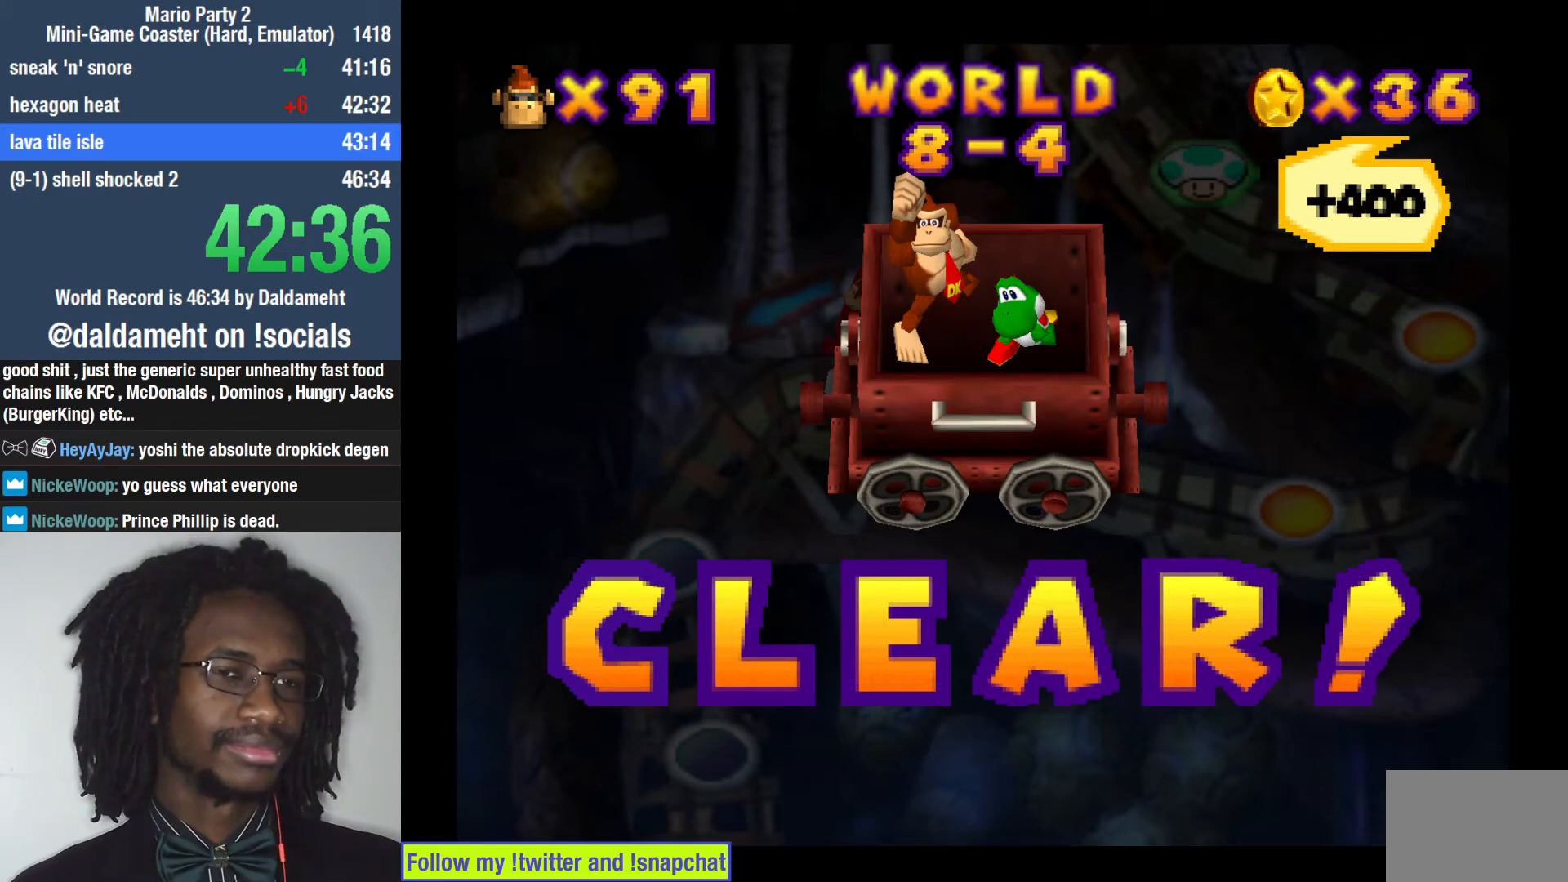
{"buttons": [], "left_stick": "center", "right_stick": "center", "events": [[100, "left_stick", "up"], [167, "left_stick", "down-right"], [300, "left_stick", "up-left"], [433, "left_stick", "center"]]}
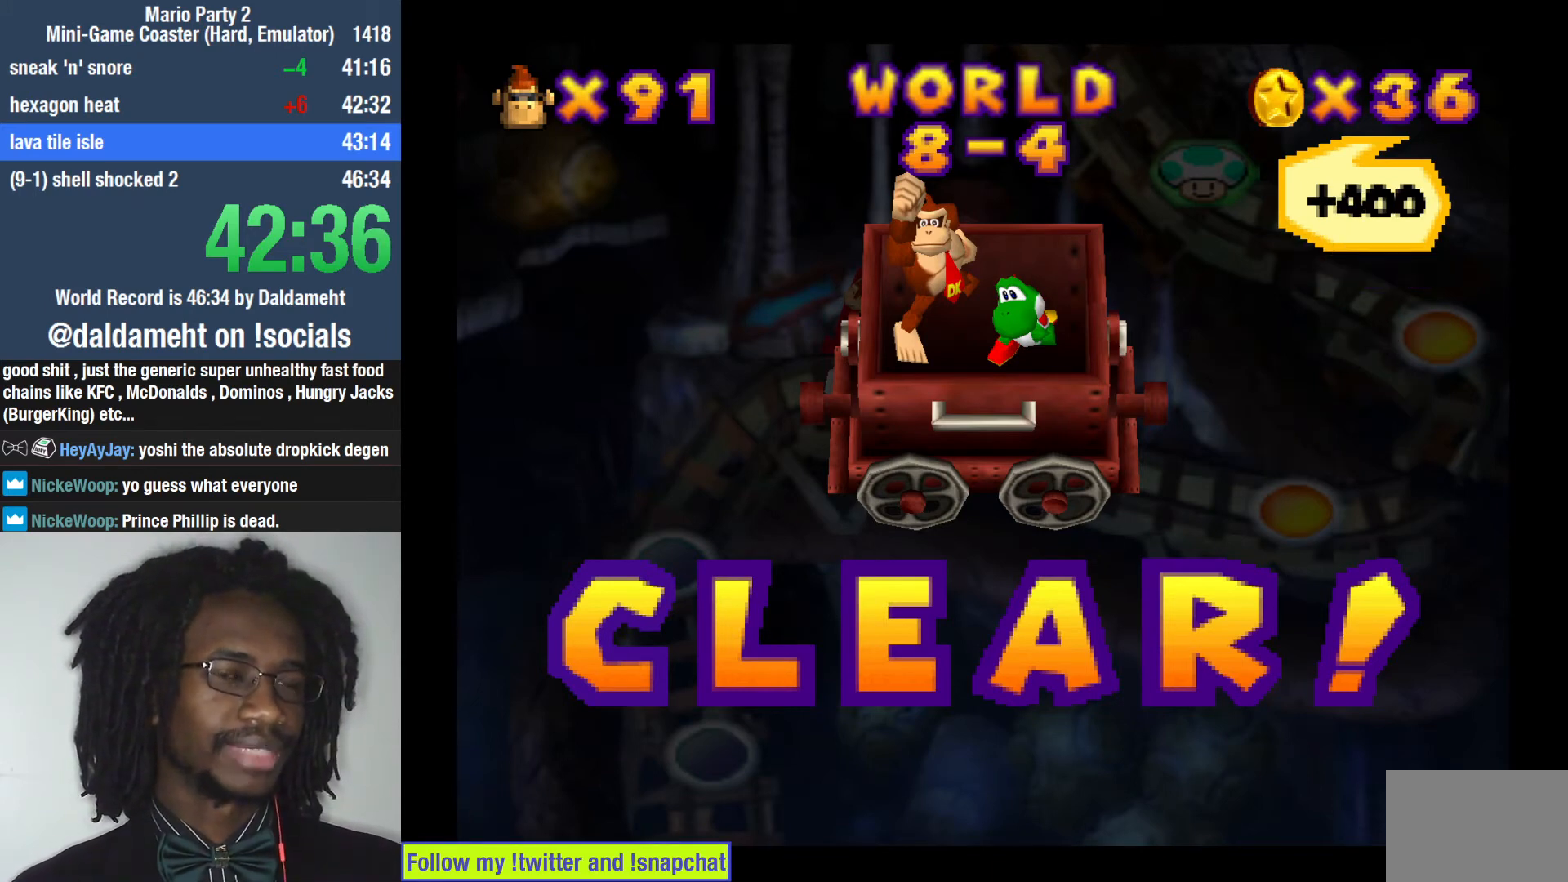
{"buttons": [], "left_stick": "center", "right_stick": "center", "events": []}
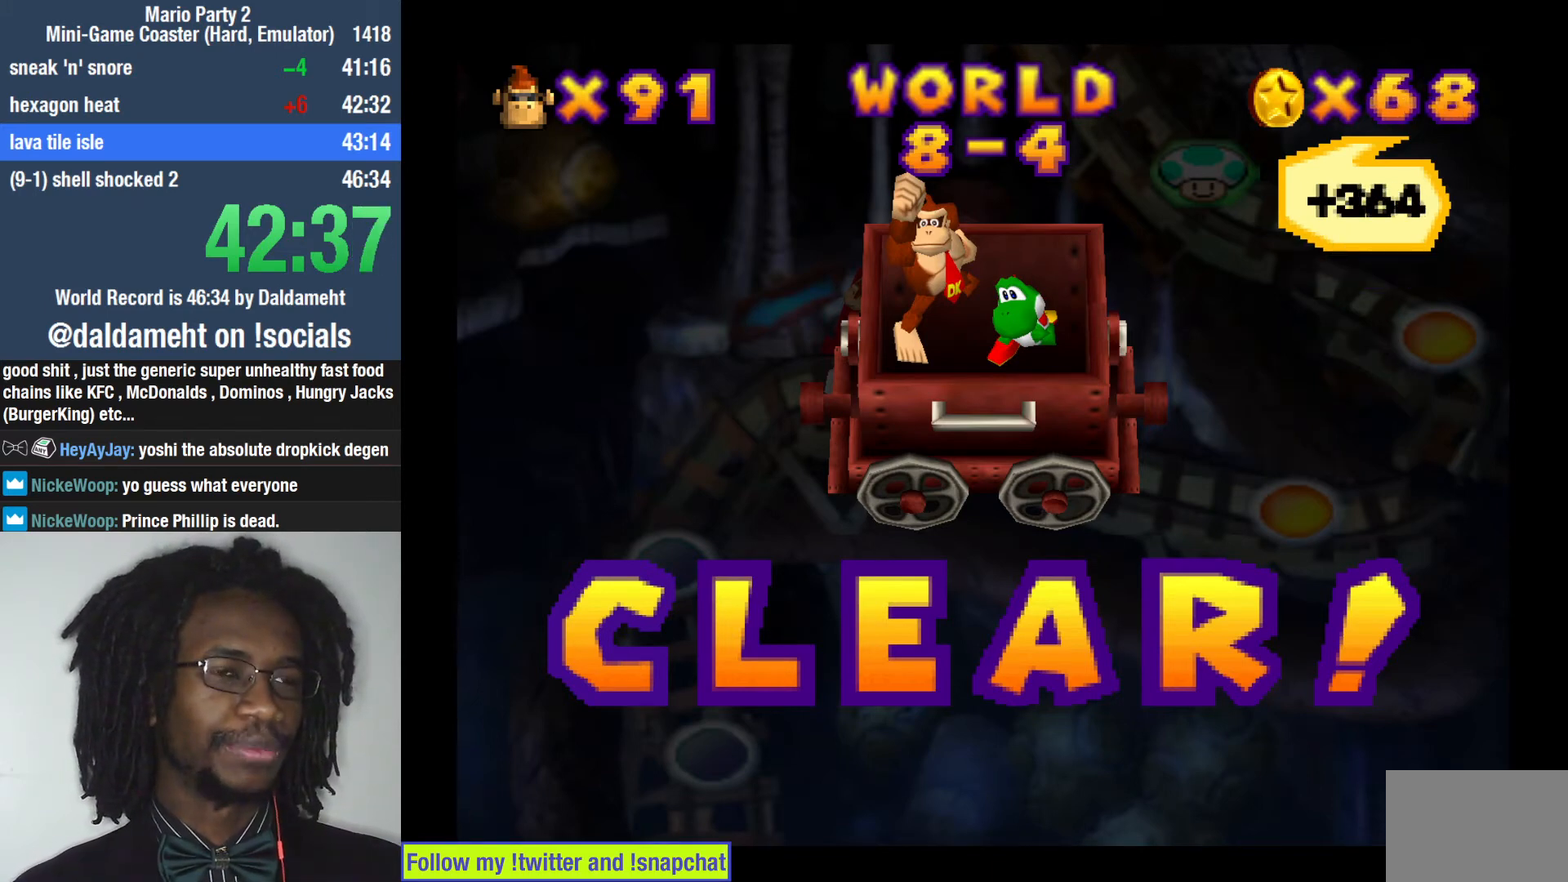
{"buttons": [], "left_stick": "up", "right_stick": "center", "events": [[233, "left_stick", "right"], [333, "left_stick", "down"], [467, "left_stick", "up"]]}
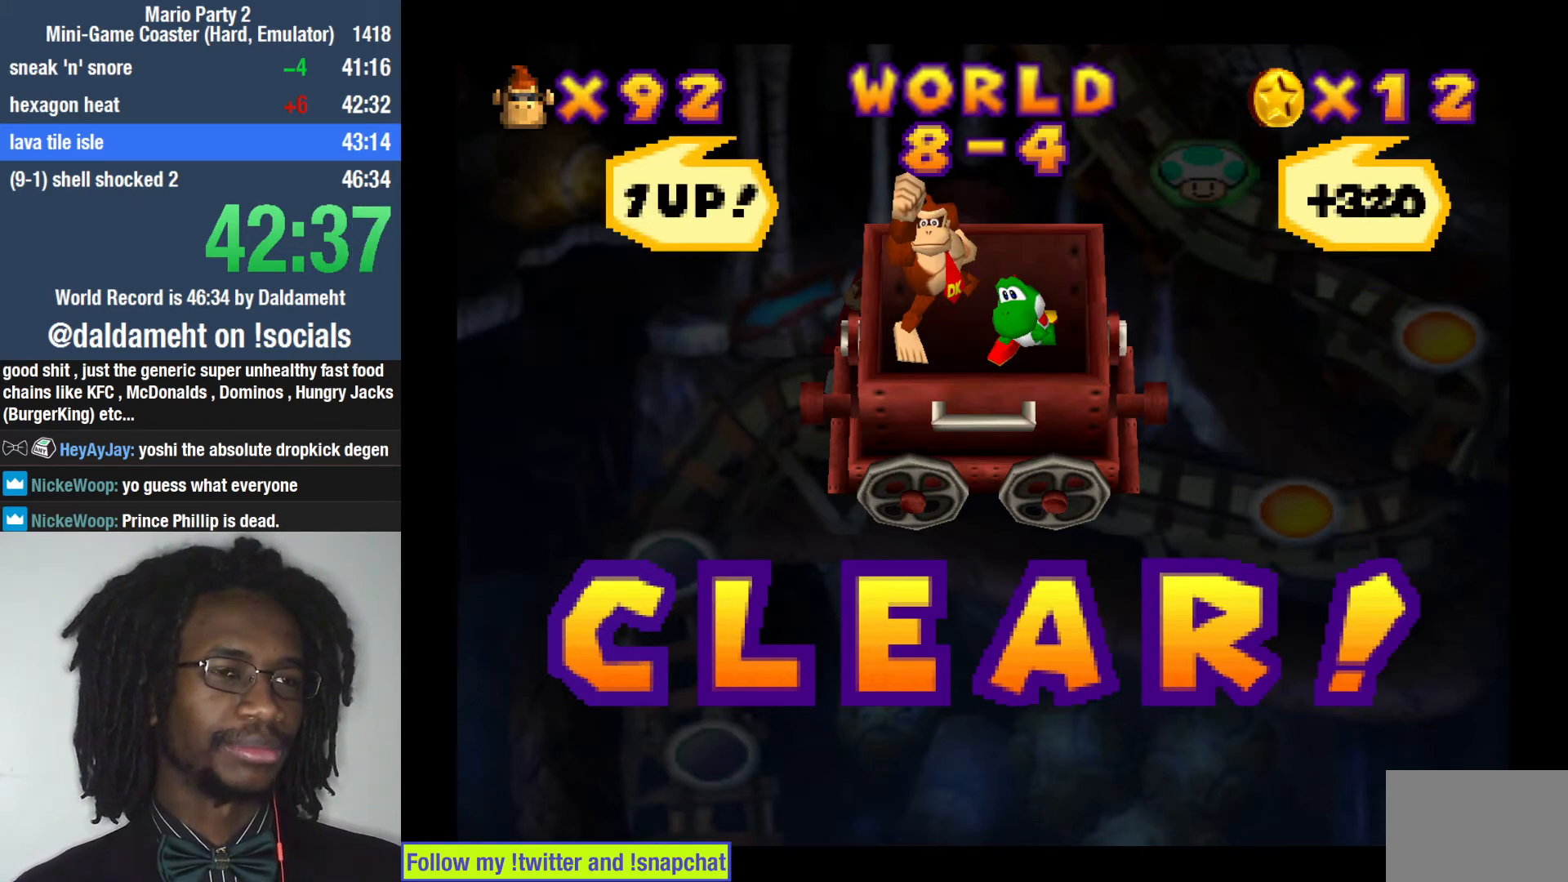
{"buttons": [], "left_stick": "up", "right_stick": "center", "events": [[33, "left_stick", "right"], [100, "left_stick", "down"], [200, "left_stick", "up-left"], [300, "left_stick", "right"], [367, "left_stick", "down"], [500, "left_stick", "up"]]}
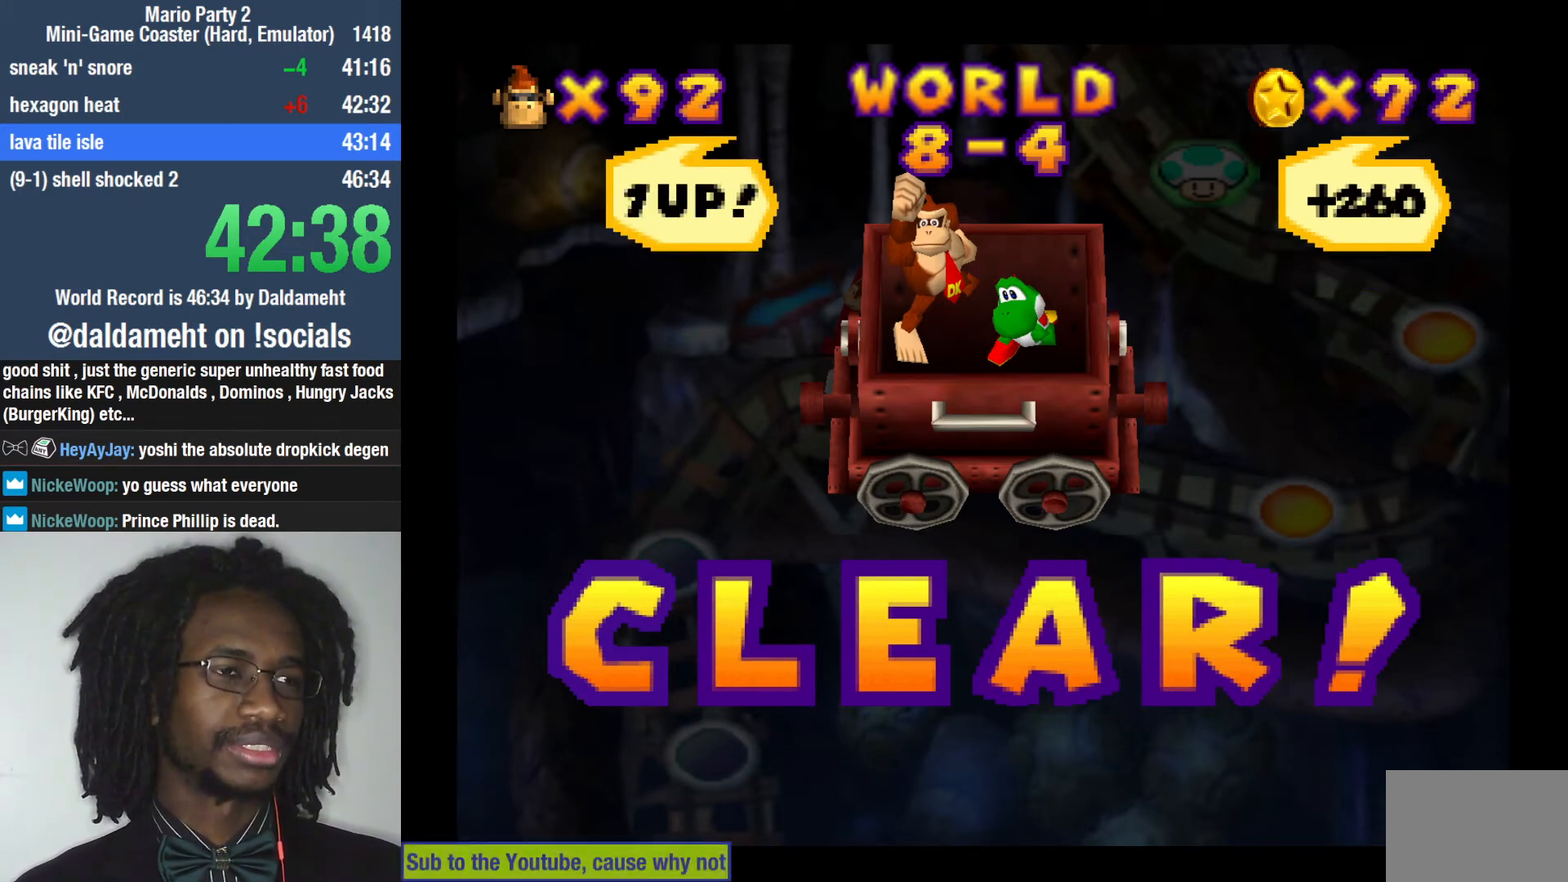
{"buttons": [], "left_stick": "center", "right_stick": "center", "events": [[167, "left_stick", "center"]]}
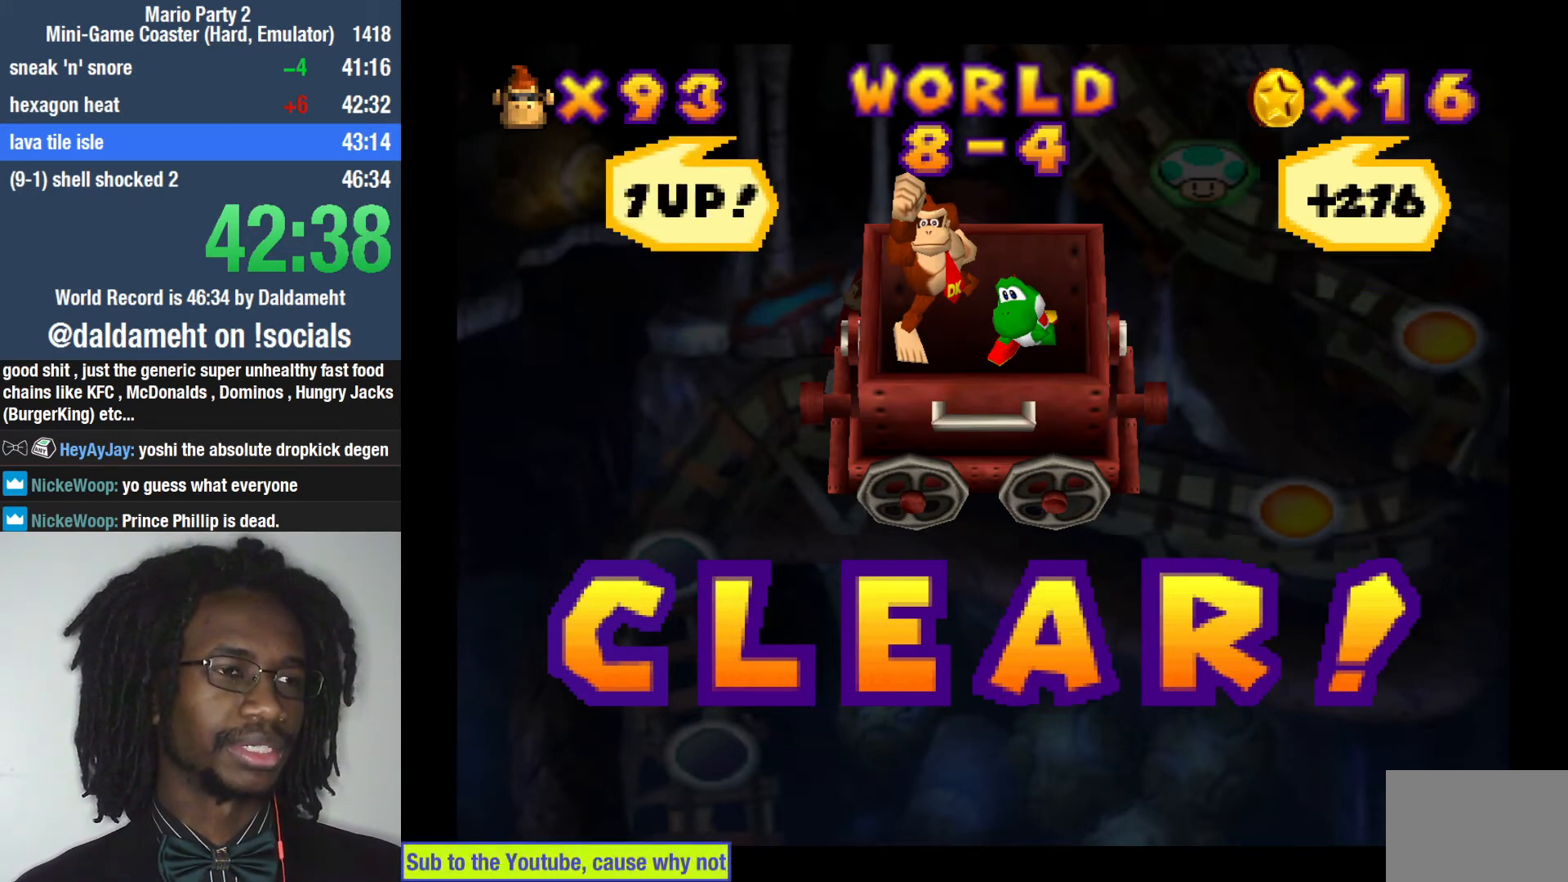
{"buttons": [], "left_stick": "left", "right_stick": "center", "events": [[133, "SQUARE", "down"], [233, "SQUARE", "up"], [267, "SQUARE", "down"], [267, "left_stick", "up"], [333, "SQUARE", "up"], [400, "left_stick", "down"], [500, "left_stick", "left"]]}
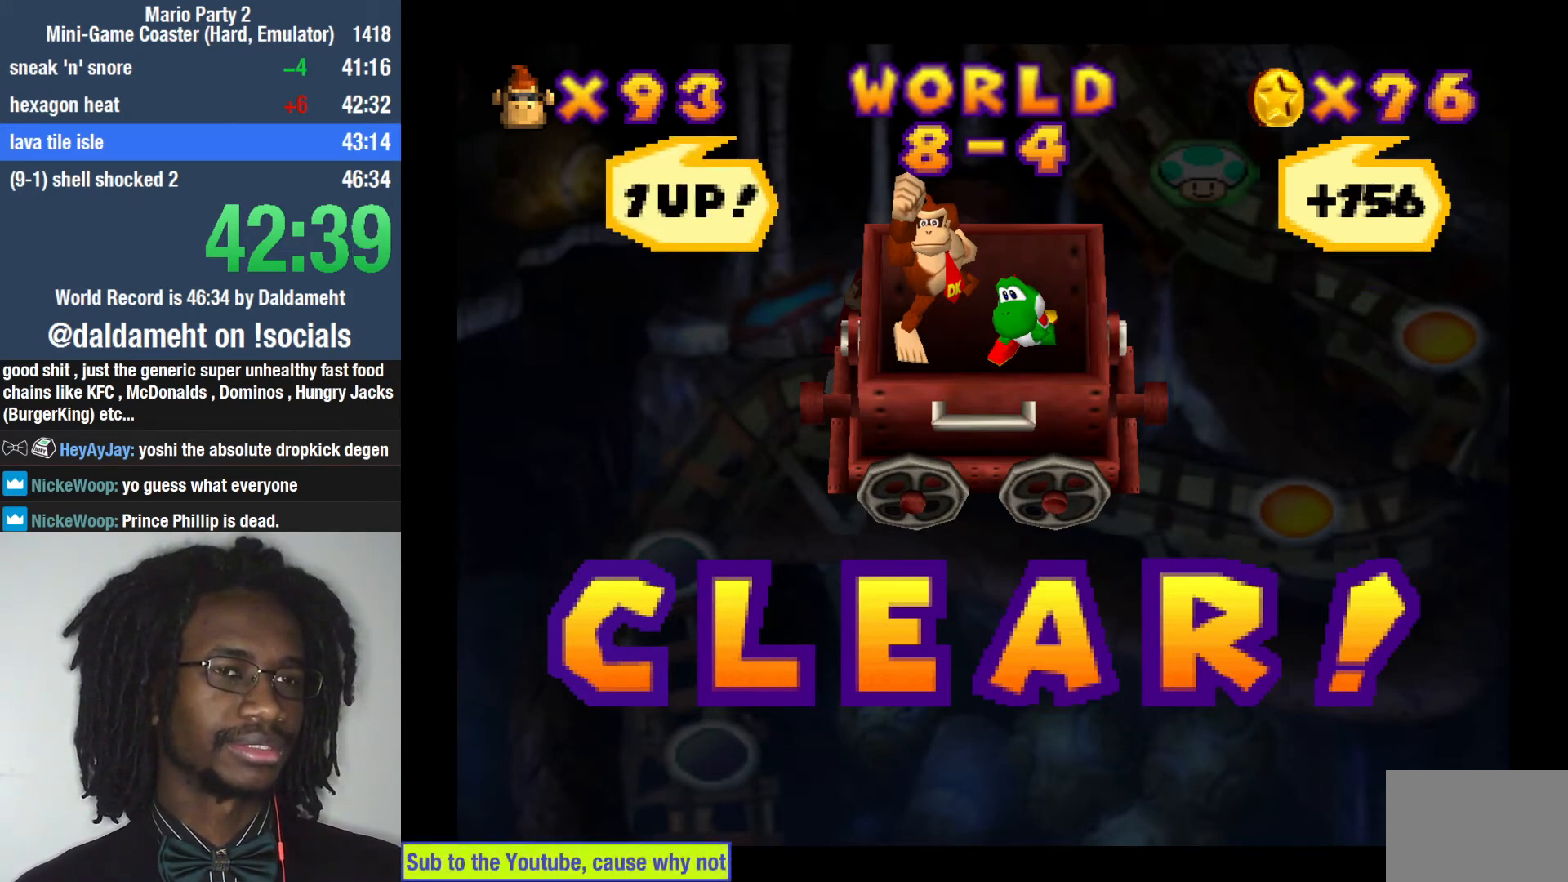
{"buttons": [], "left_stick": "center", "right_stick": "center", "events": [[67, "left_stick", "up-right"], [133, "left_stick", "down-right"], [233, "left_stick", "left"], [333, "left_stick", "center"]]}
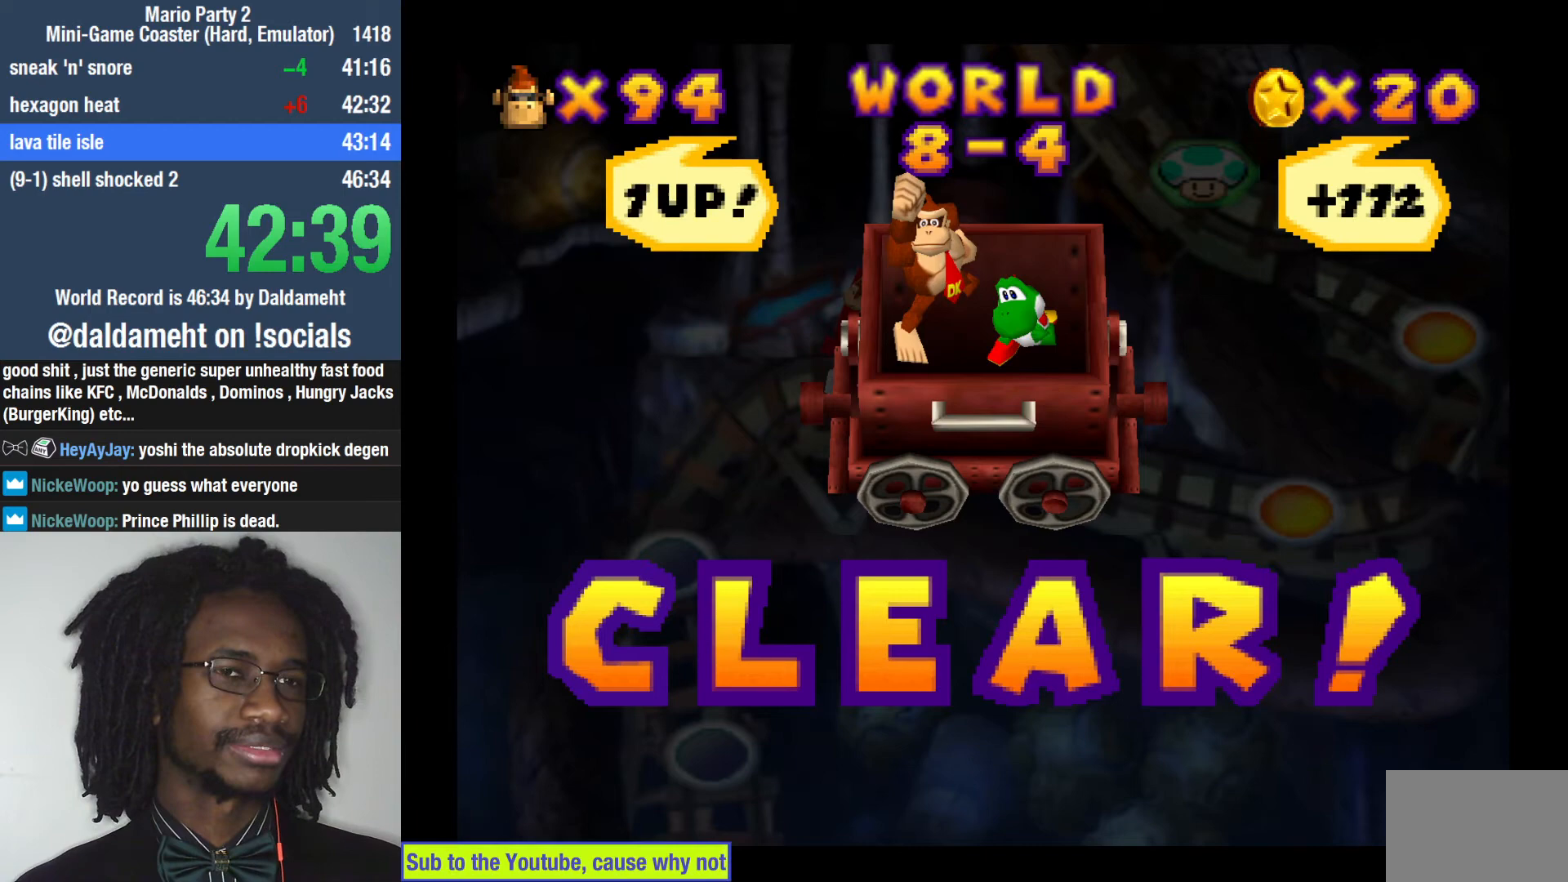
{"buttons": [], "left_stick": "center", "right_stick": "center", "events": []}
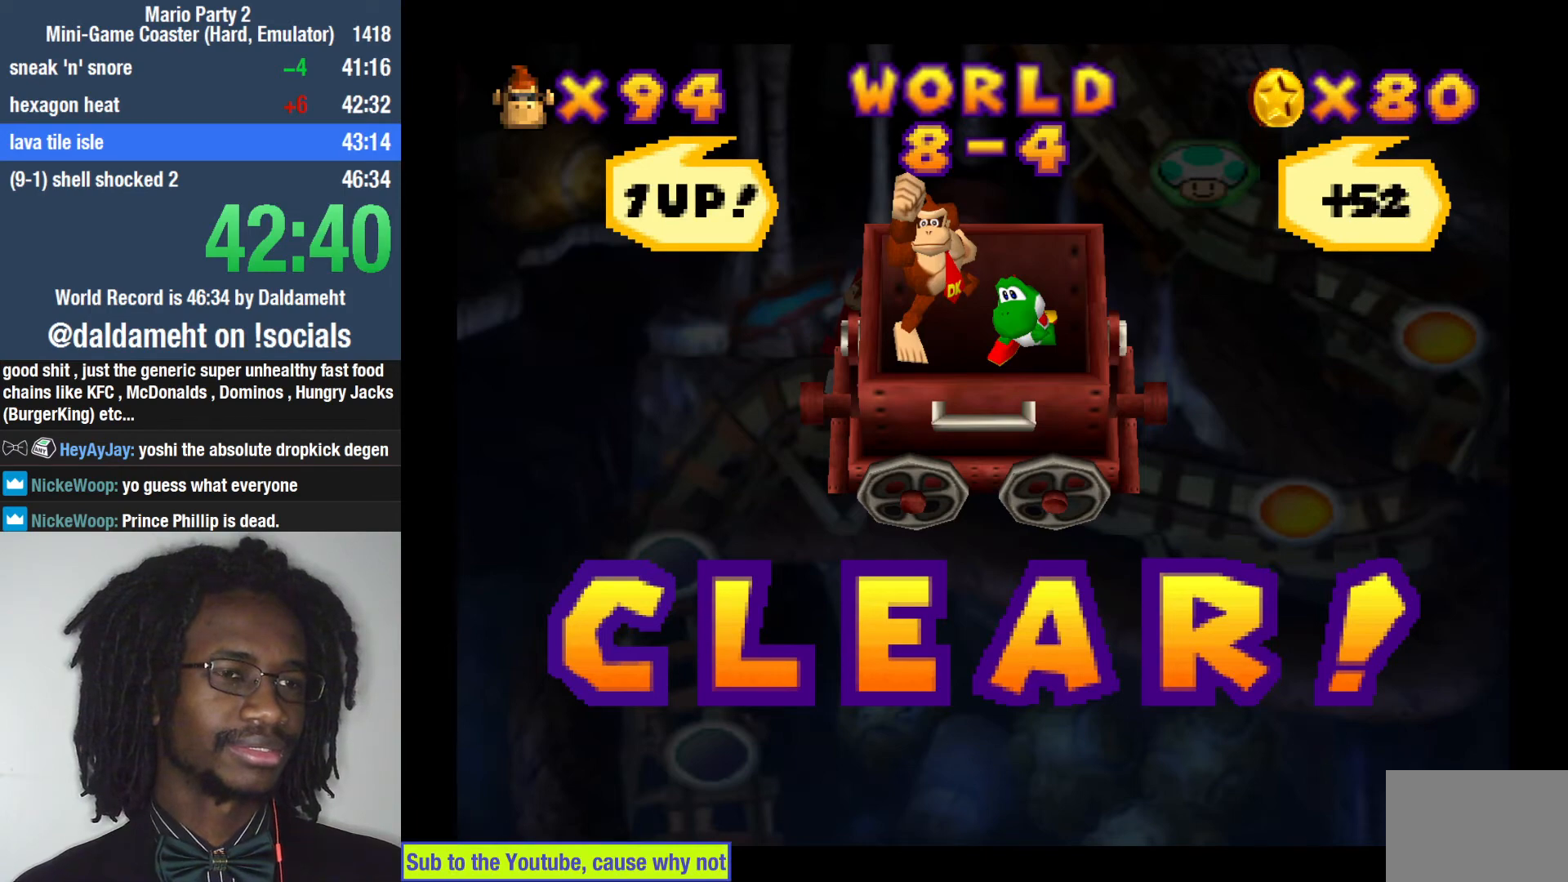
{"buttons": [], "left_stick": "center", "right_stick": "center", "events": []}
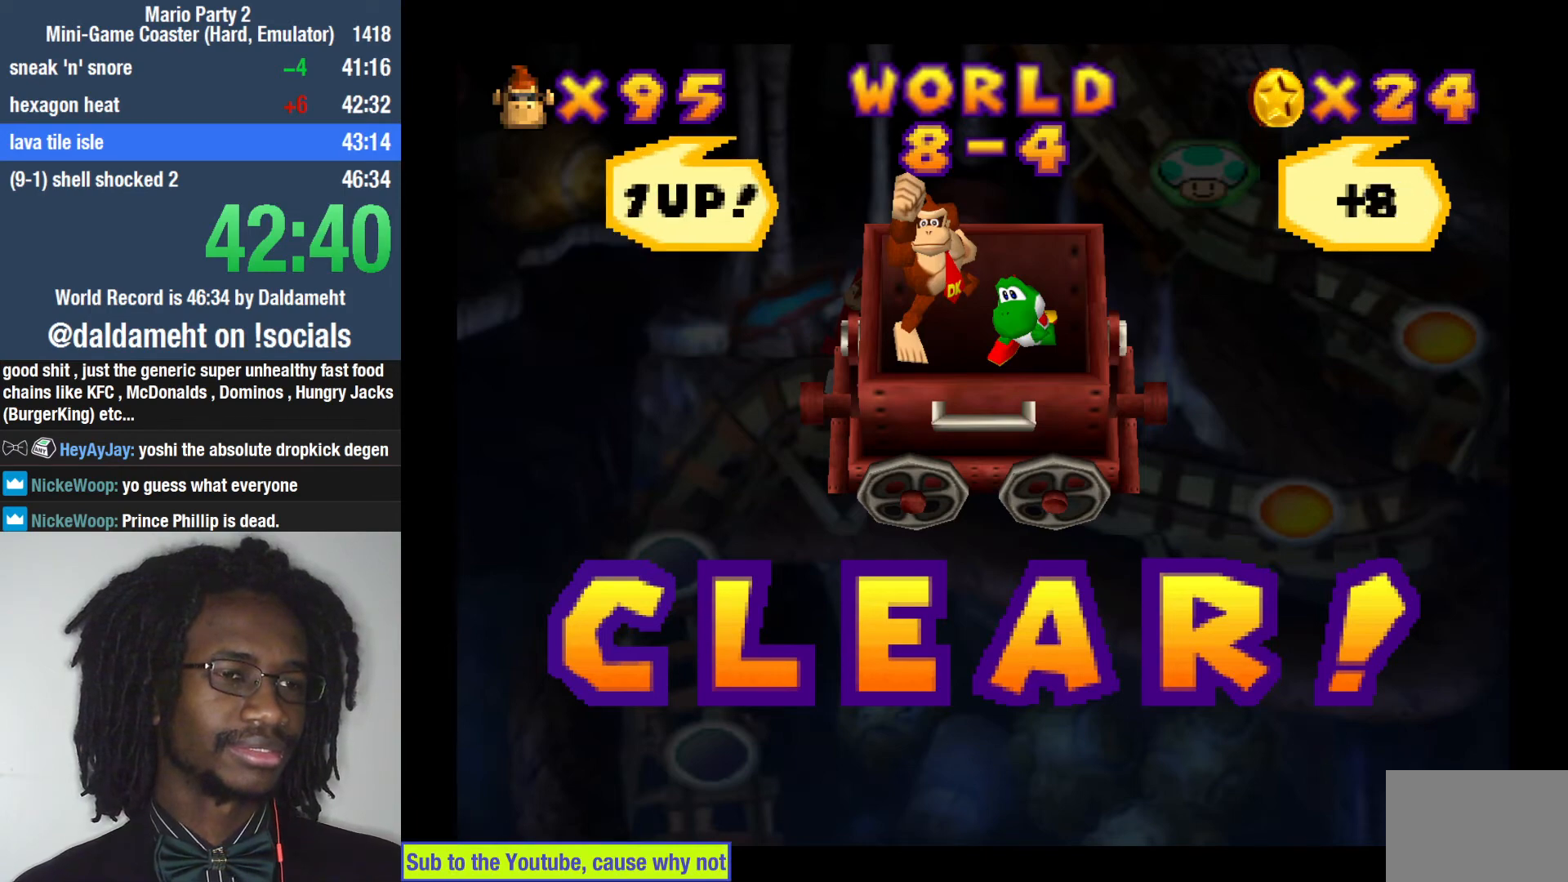
{"buttons": ["SQUARE"], "left_stick": "center", "right_stick": "center", "events": [[467, "SQUARE", "down"]]}
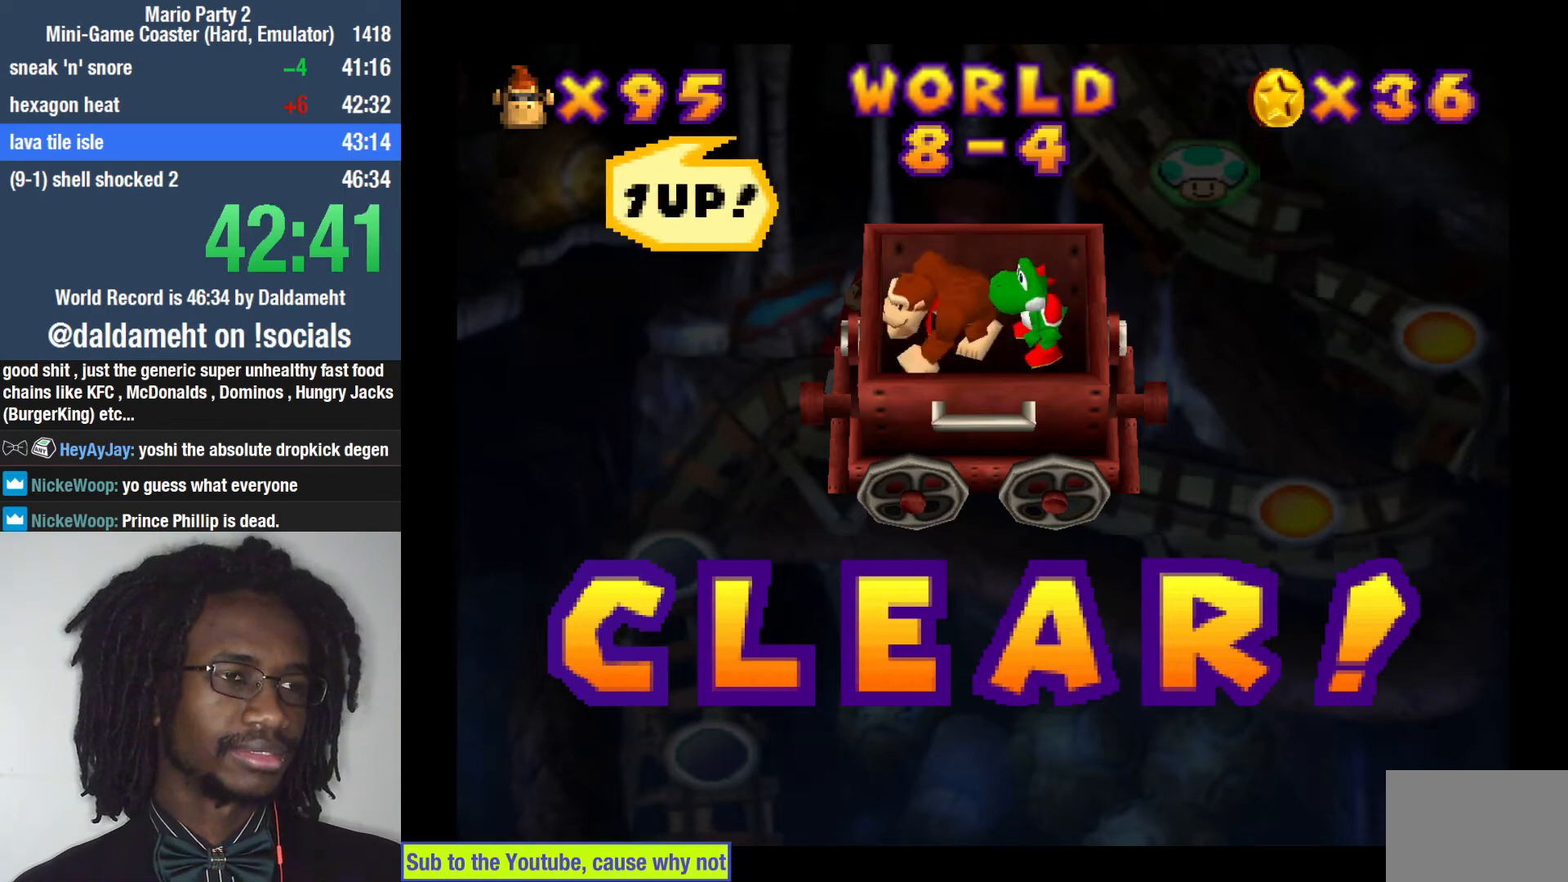
{"buttons": [], "left_stick": "up-right", "right_stick": "center", "events": [[33, "SQUARE", "up"], [133, "SQUARE", "down"], [200, "SQUARE", "up"], [333, "SQUARE", "down"], [367, "SQUARE", "up"], [500, "left_stick", "up-right"]]}
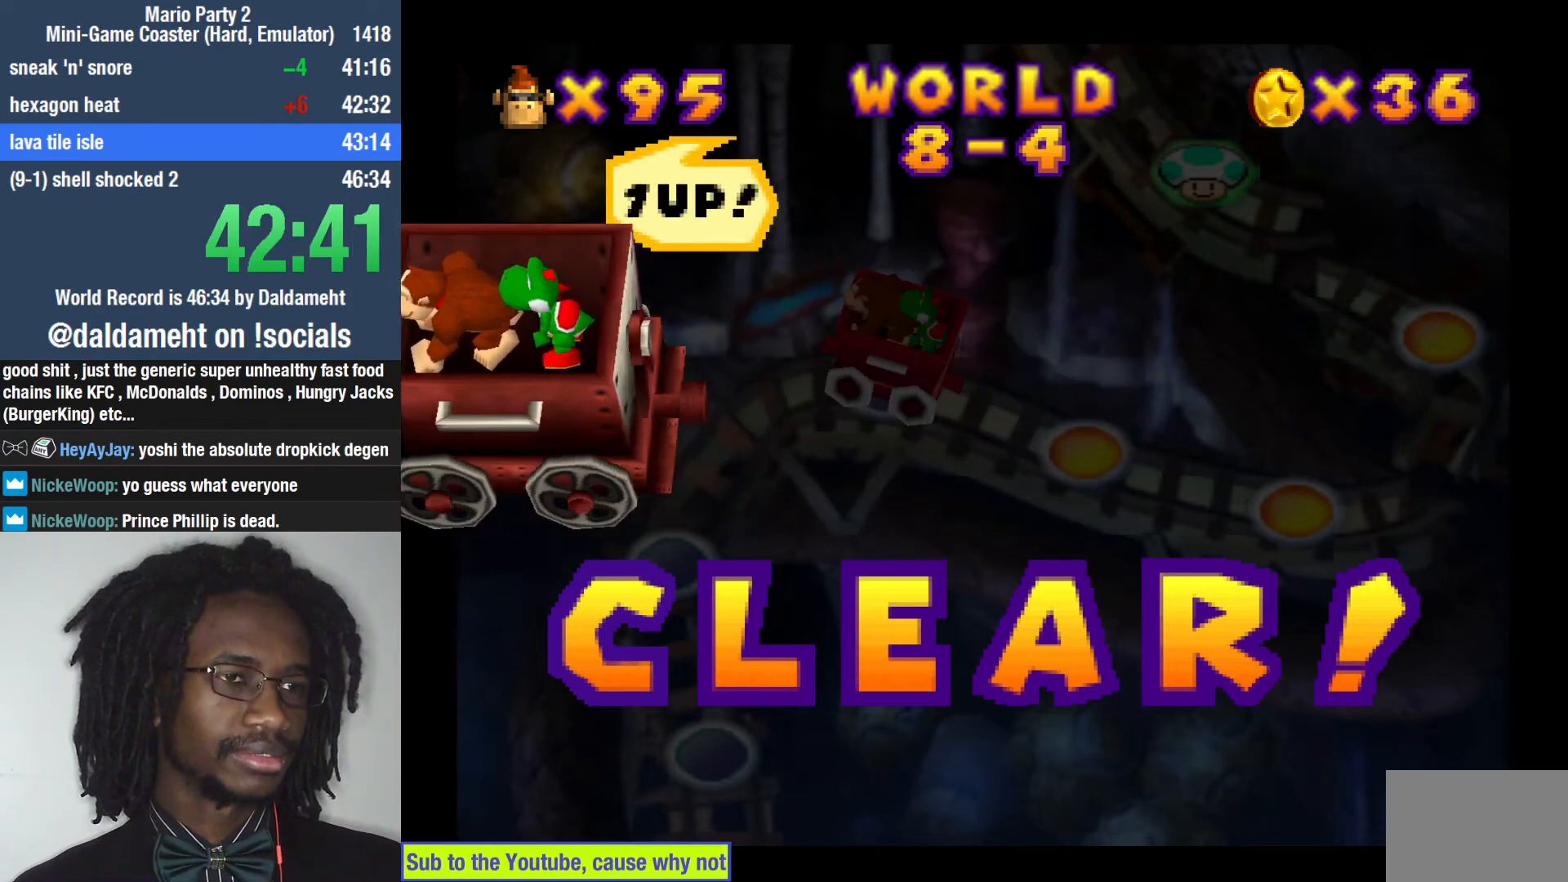
{"buttons": [], "left_stick": "down-left", "right_stick": "center", "events": [[100, "left_stick", "down-right"], [200, "left_stick", "down-left"], [300, "left_stick", "up-right"], [367, "left_stick", "down-right"], [467, "left_stick", "down-left"]]}
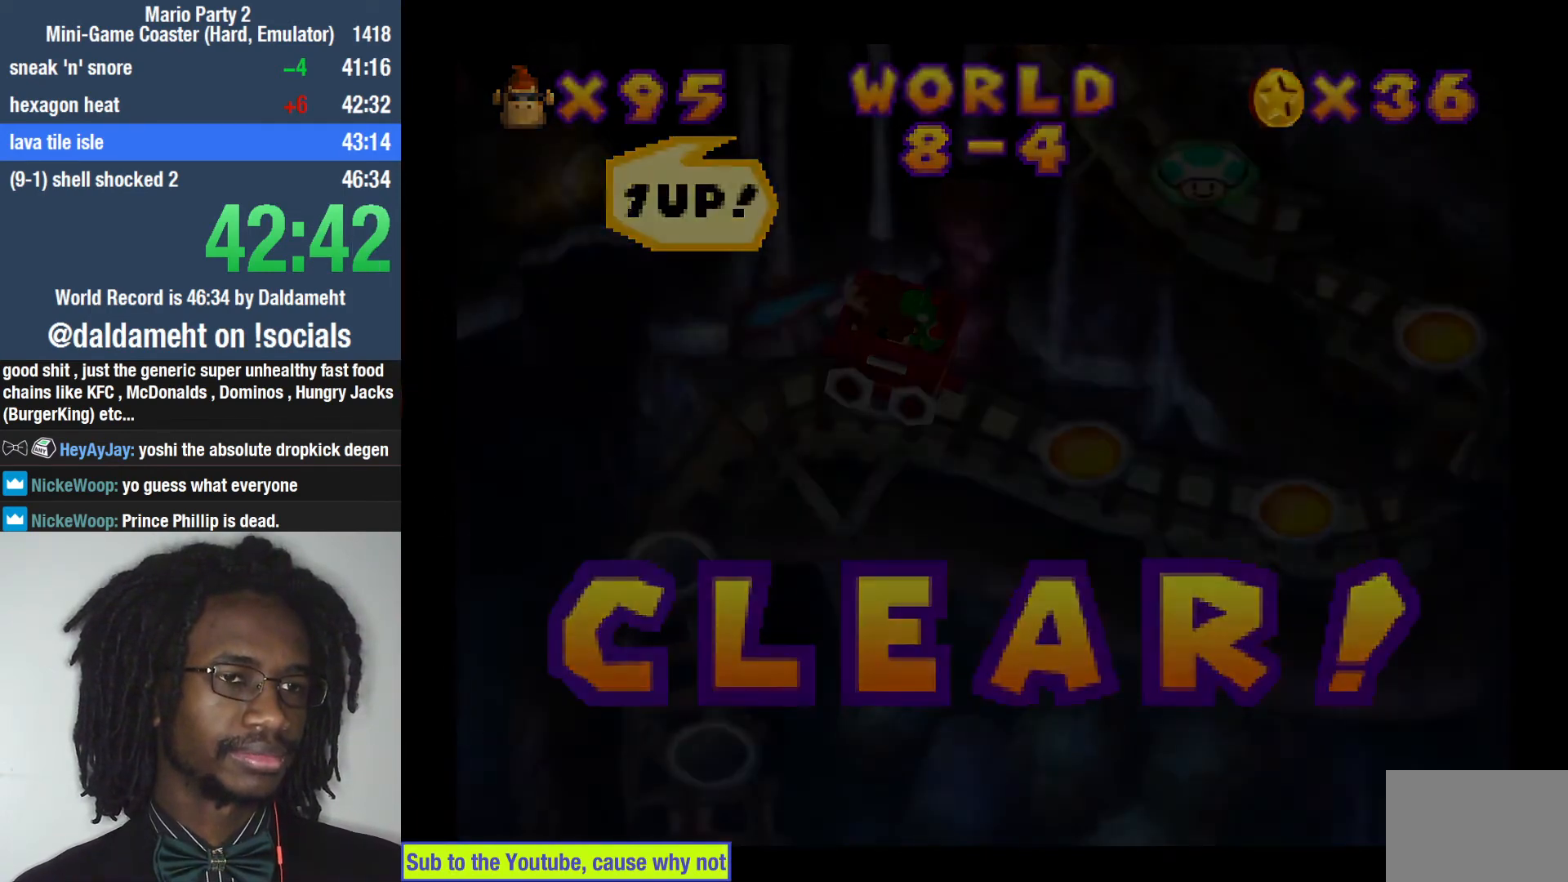
{"buttons": [], "left_stick": "left", "right_stick": "center", "events": [[67, "SQUARE", "down"], [67, "left_stick", "right"], [133, "SQUARE", "up"], [167, "left_stick", "down"], [233, "SQUARE", "down"], [267, "left_stick", "up-left"], [300, "SQUARE", "up"], [367, "left_stick", "down-right"], [467, "left_stick", "left"]]}
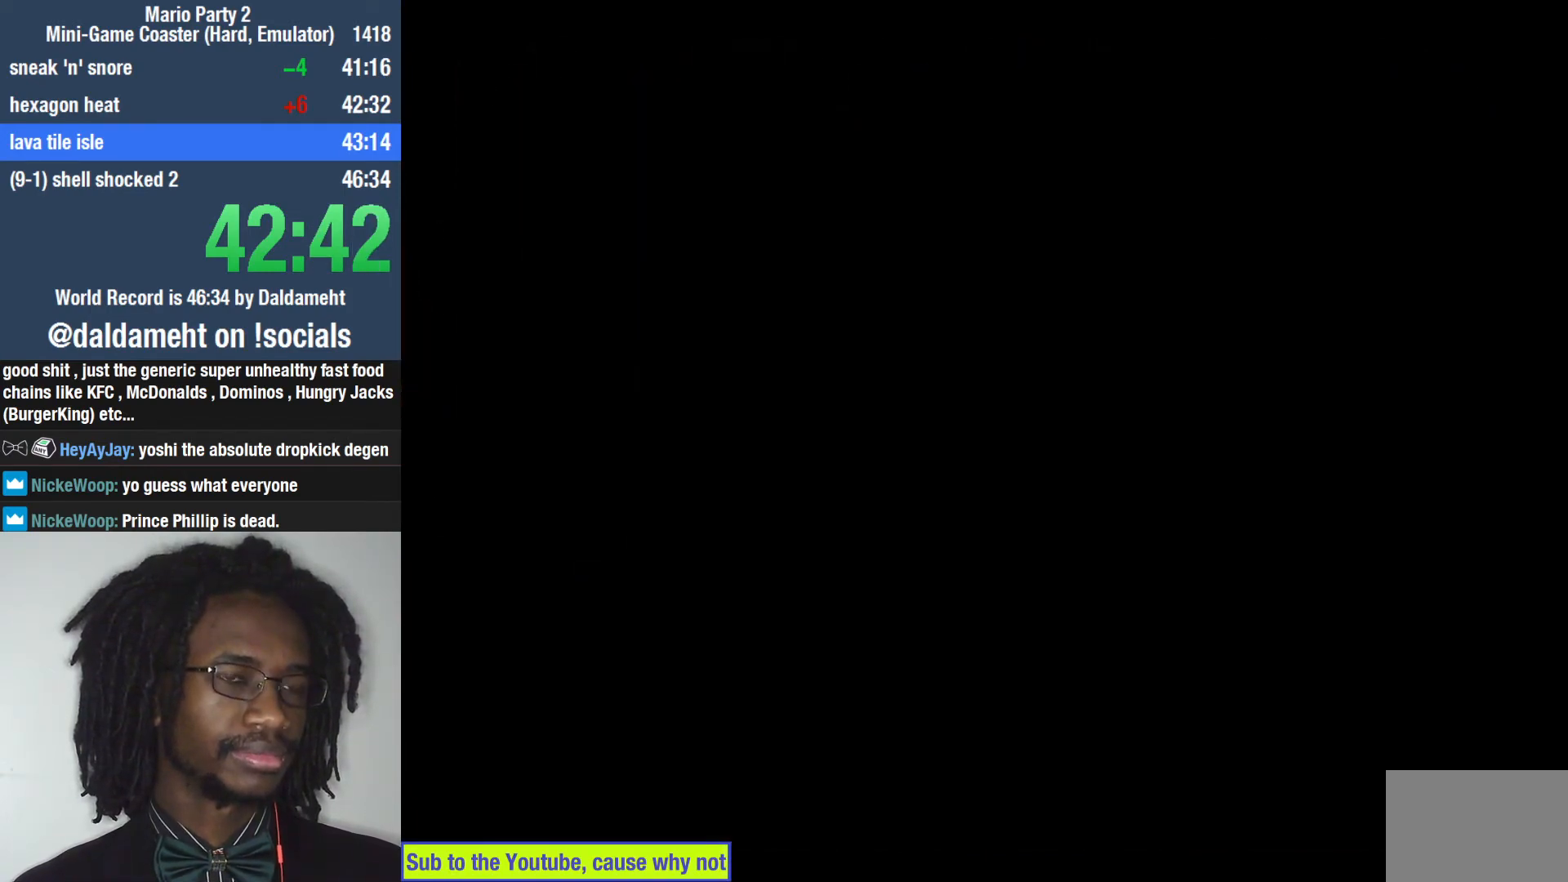
{"buttons": [], "left_stick": "center", "right_stick": "center", "events": [[67, "left_stick", "center"], [133, "left_stick", "down"], [200, "left_stick", "left"], [300, "left_stick", "center"]]}